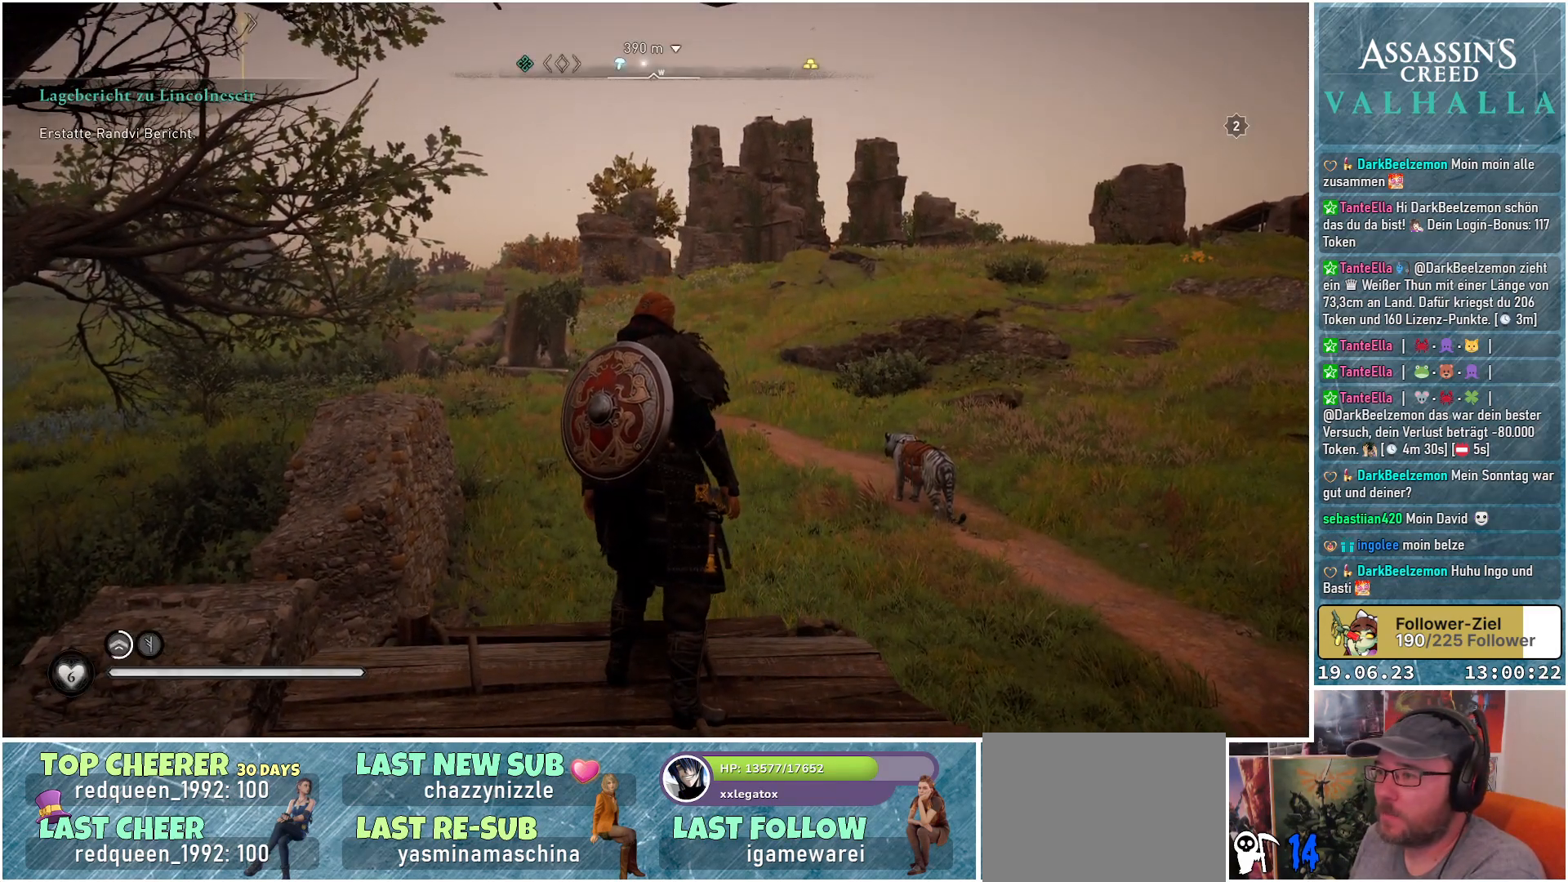
Gameplay with a controller (Xbox layout); each line is a JSON object with the inputs held at the frame after it. "events" lists button and stick changes between this image and that frame as [ms after this image, input, new state], when the widget could be followed in between.
{"buttons": [], "left_stick": "center", "right_stick": "right", "events": [[367, "right_stick", "right"]]}
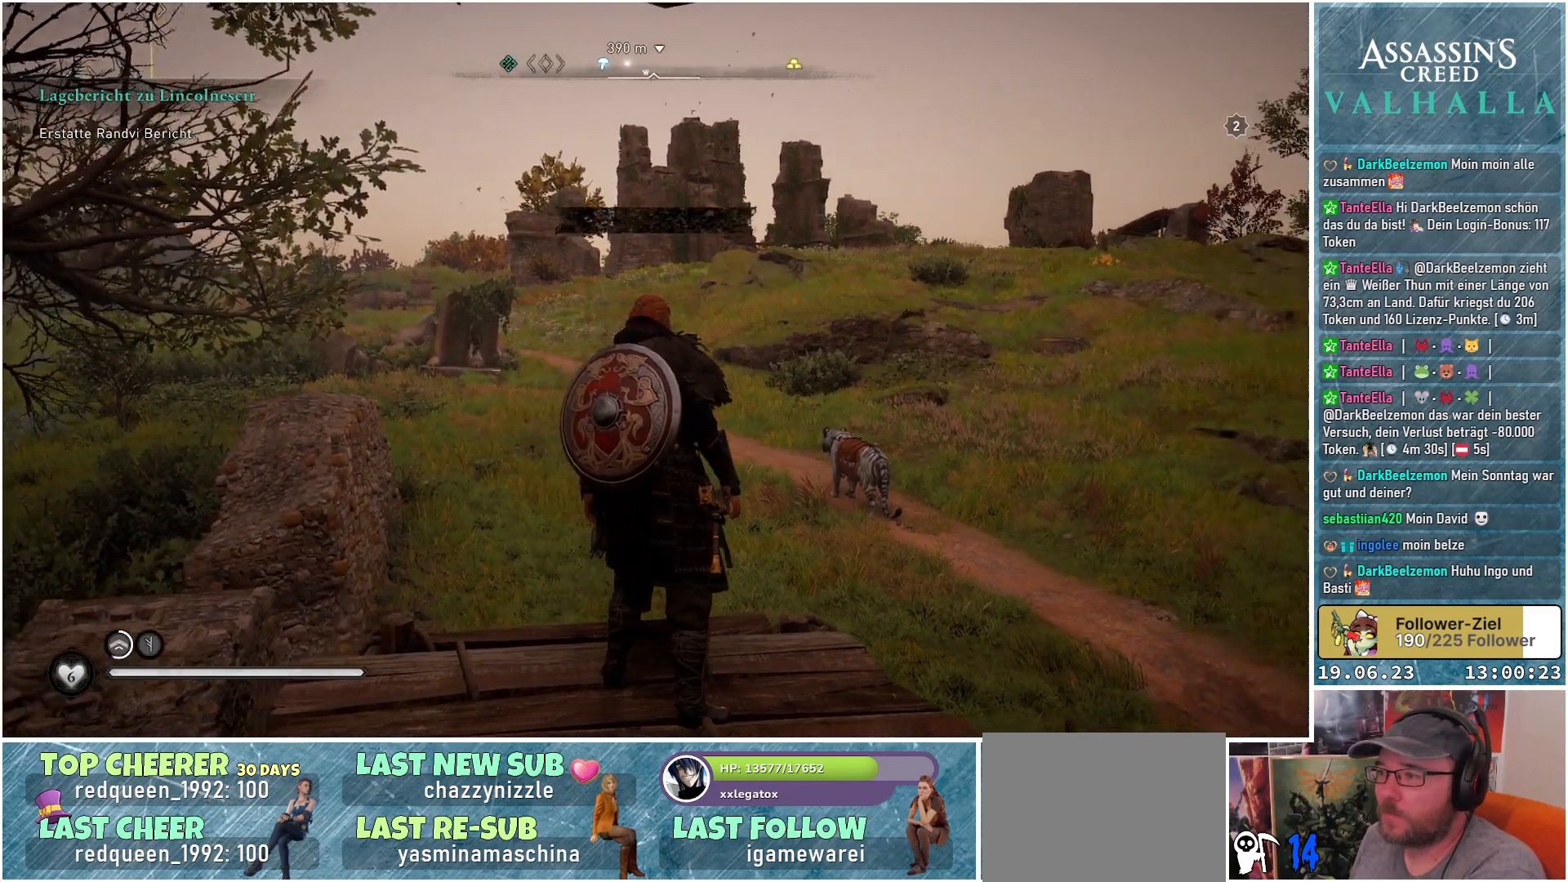
{"buttons": [], "left_stick": "center", "right_stick": "center", "events": [[167, "right_stick", "center"]]}
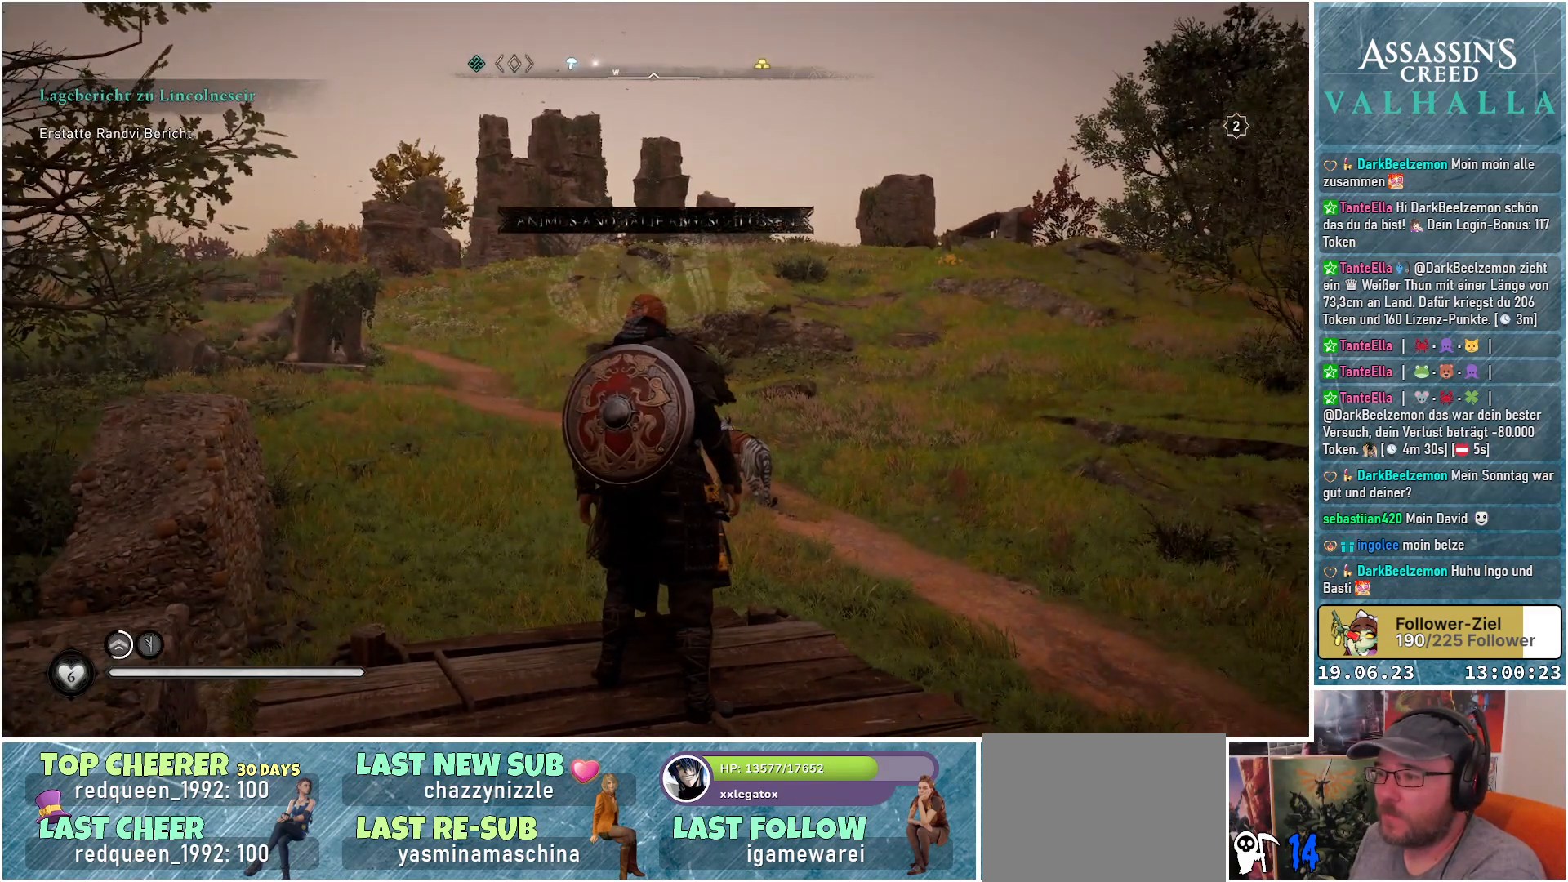
{"buttons": [], "left_stick": "up", "right_stick": "center", "events": [[367, "left_stick", "up"]]}
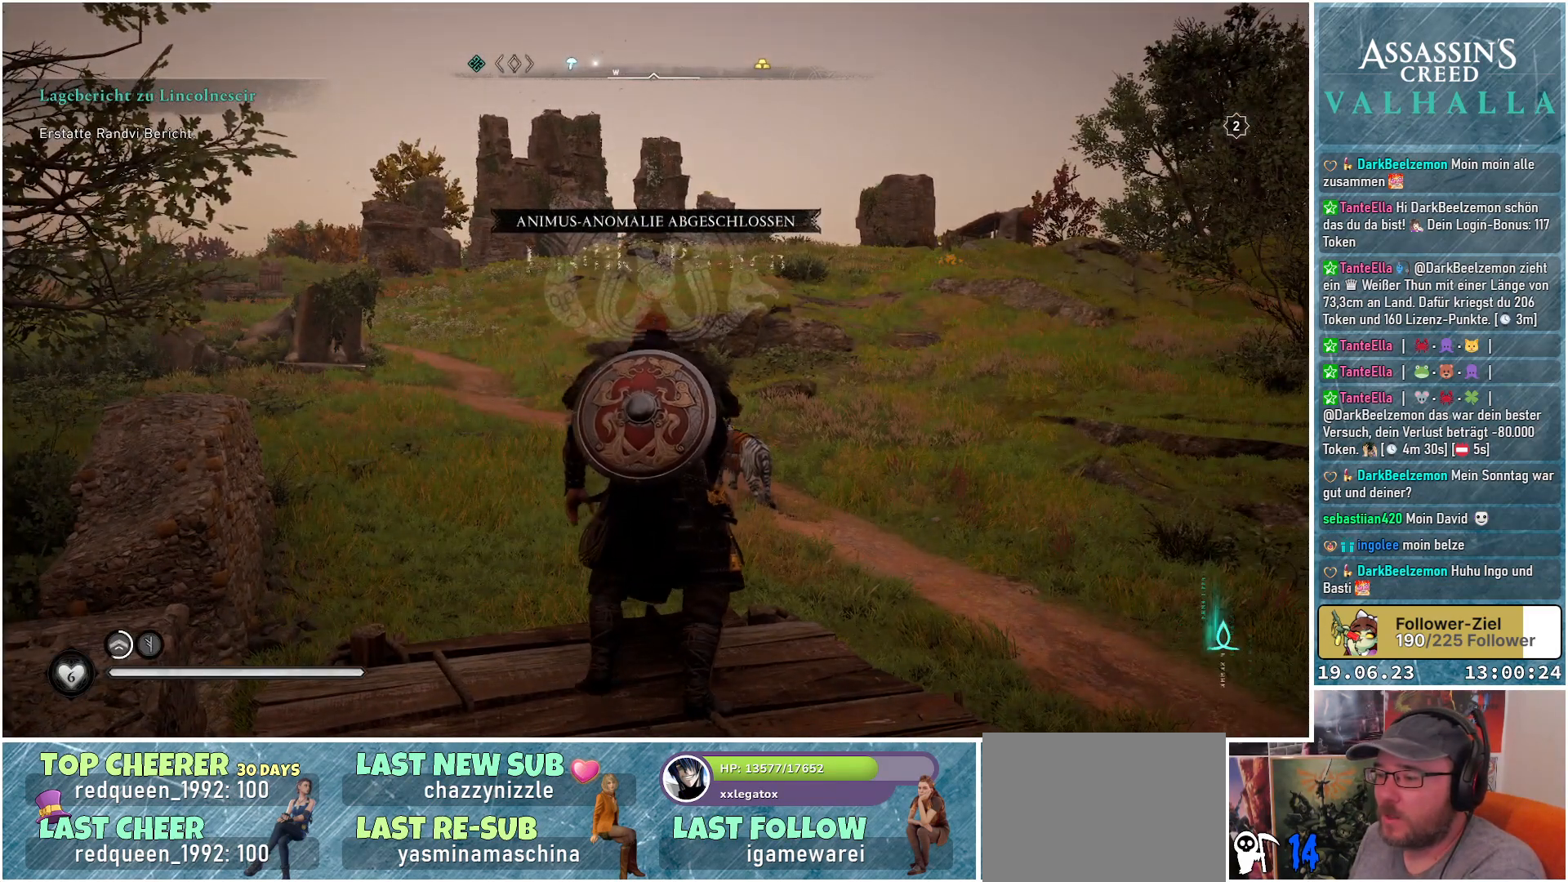
{"buttons": ["A"], "left_stick": "up", "right_stick": "center", "events": [[167, "A", "down"]]}
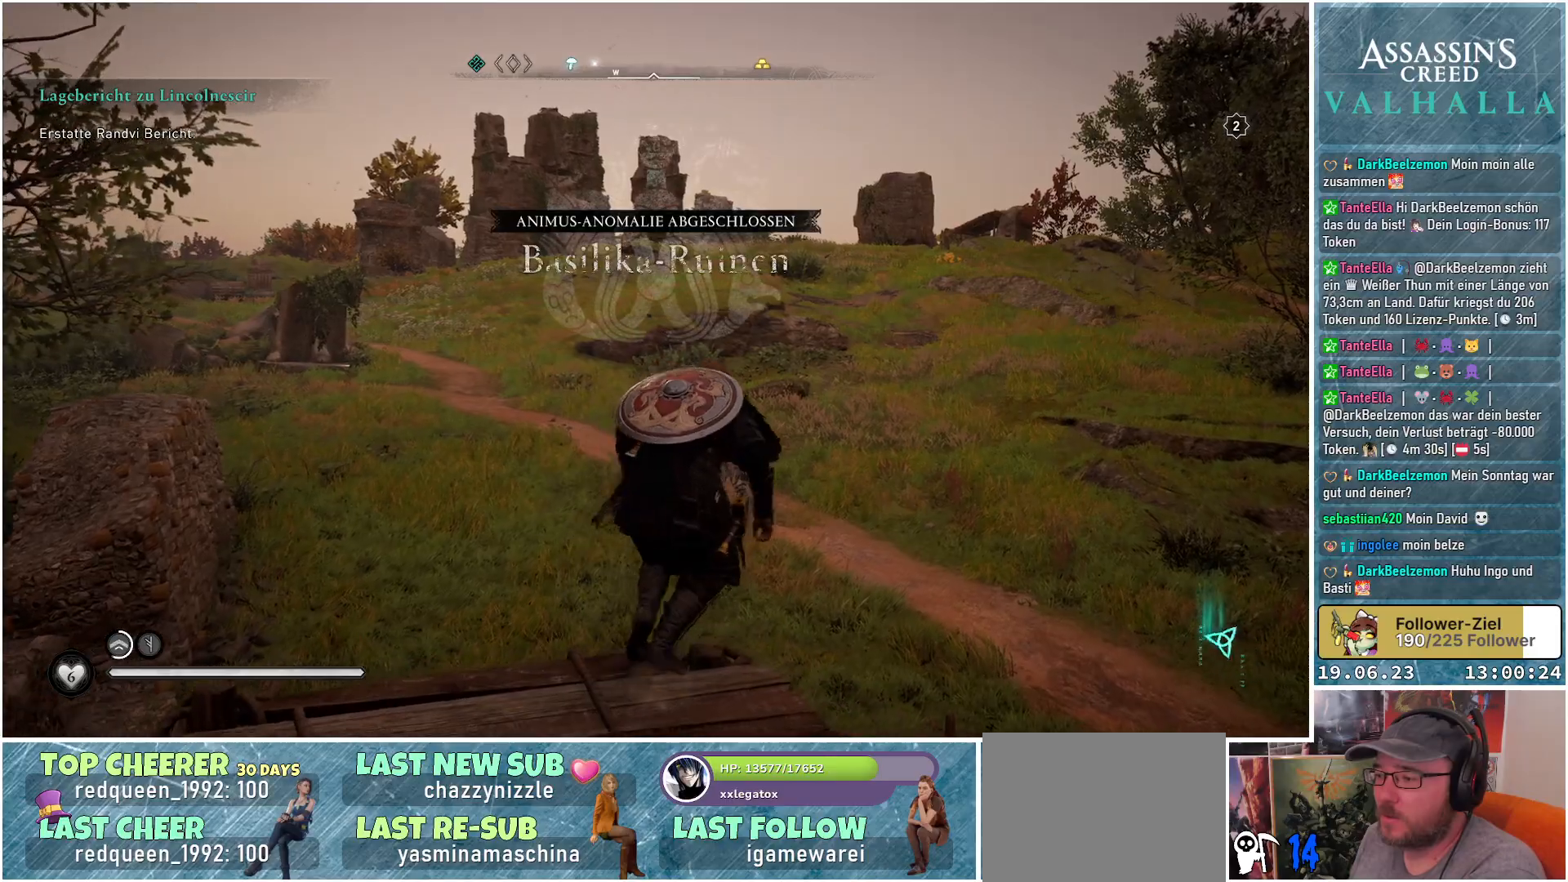
{"buttons": [], "left_stick": "up", "right_stick": "center", "events": [[350, "A", "up"]]}
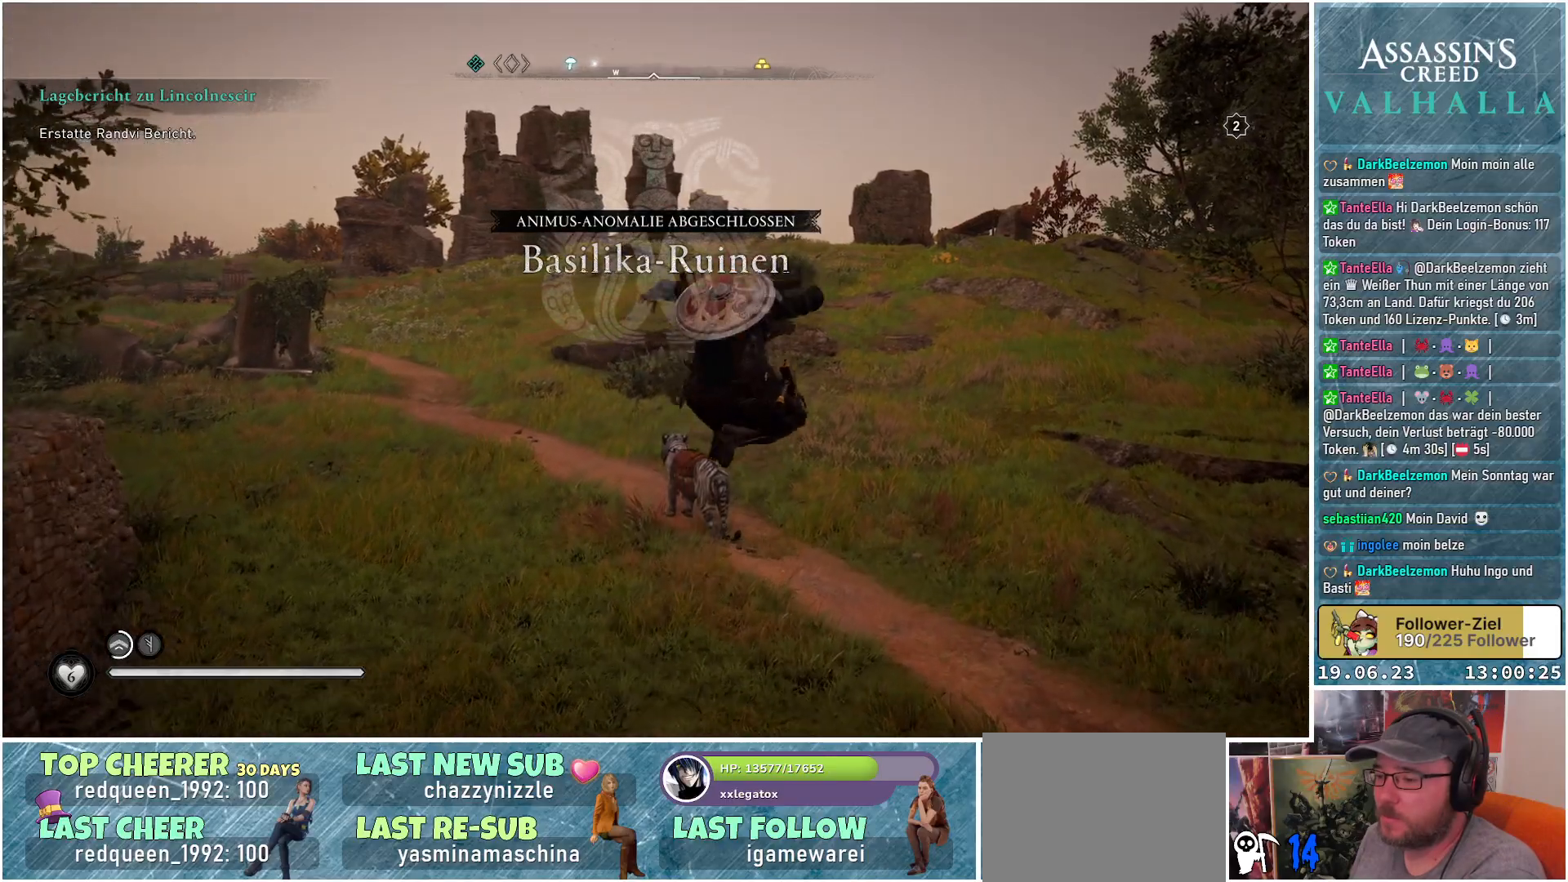
{"buttons": [], "left_stick": "up", "right_stick": "left", "events": [[500, "right_stick", "left"]]}
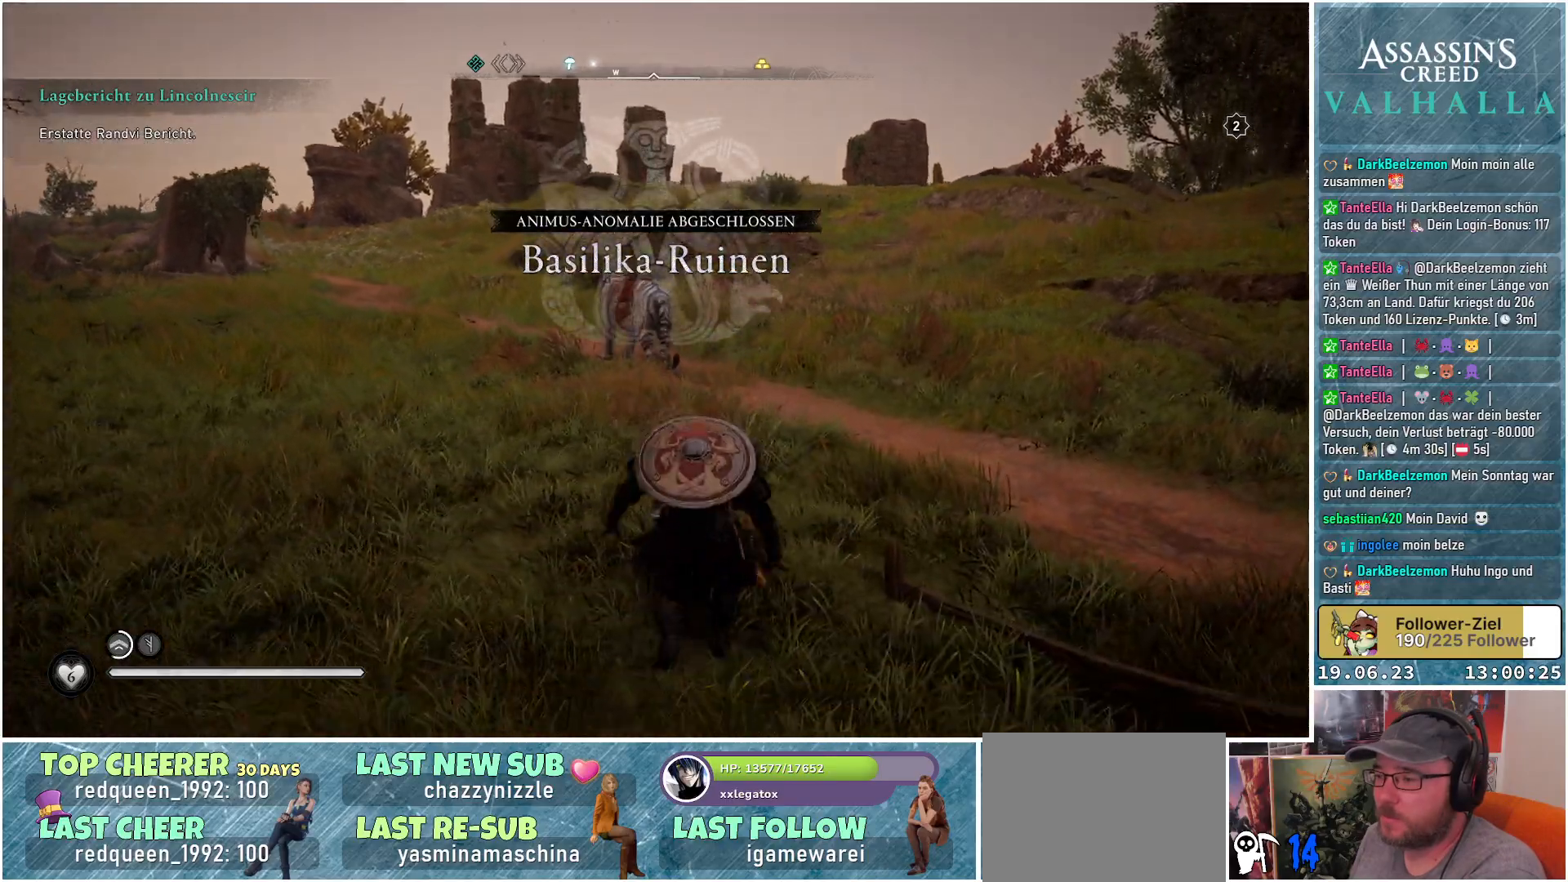
{"buttons": [], "left_stick": "up", "right_stick": "center", "events": [[400, "right_stick", "center"]]}
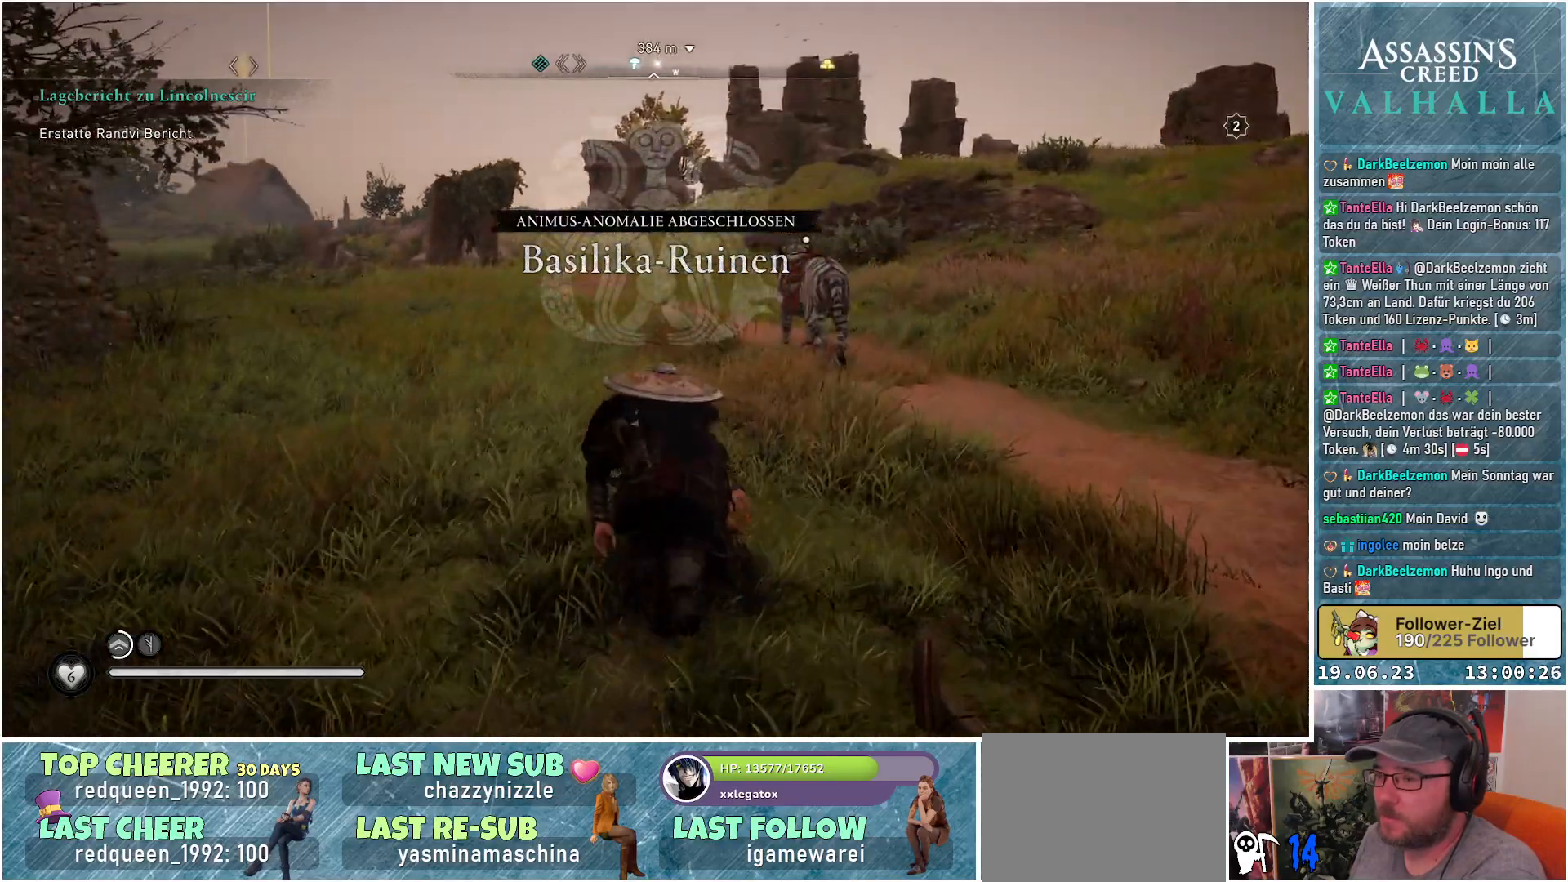
{"buttons": [], "left_stick": "up", "right_stick": "center", "events": []}
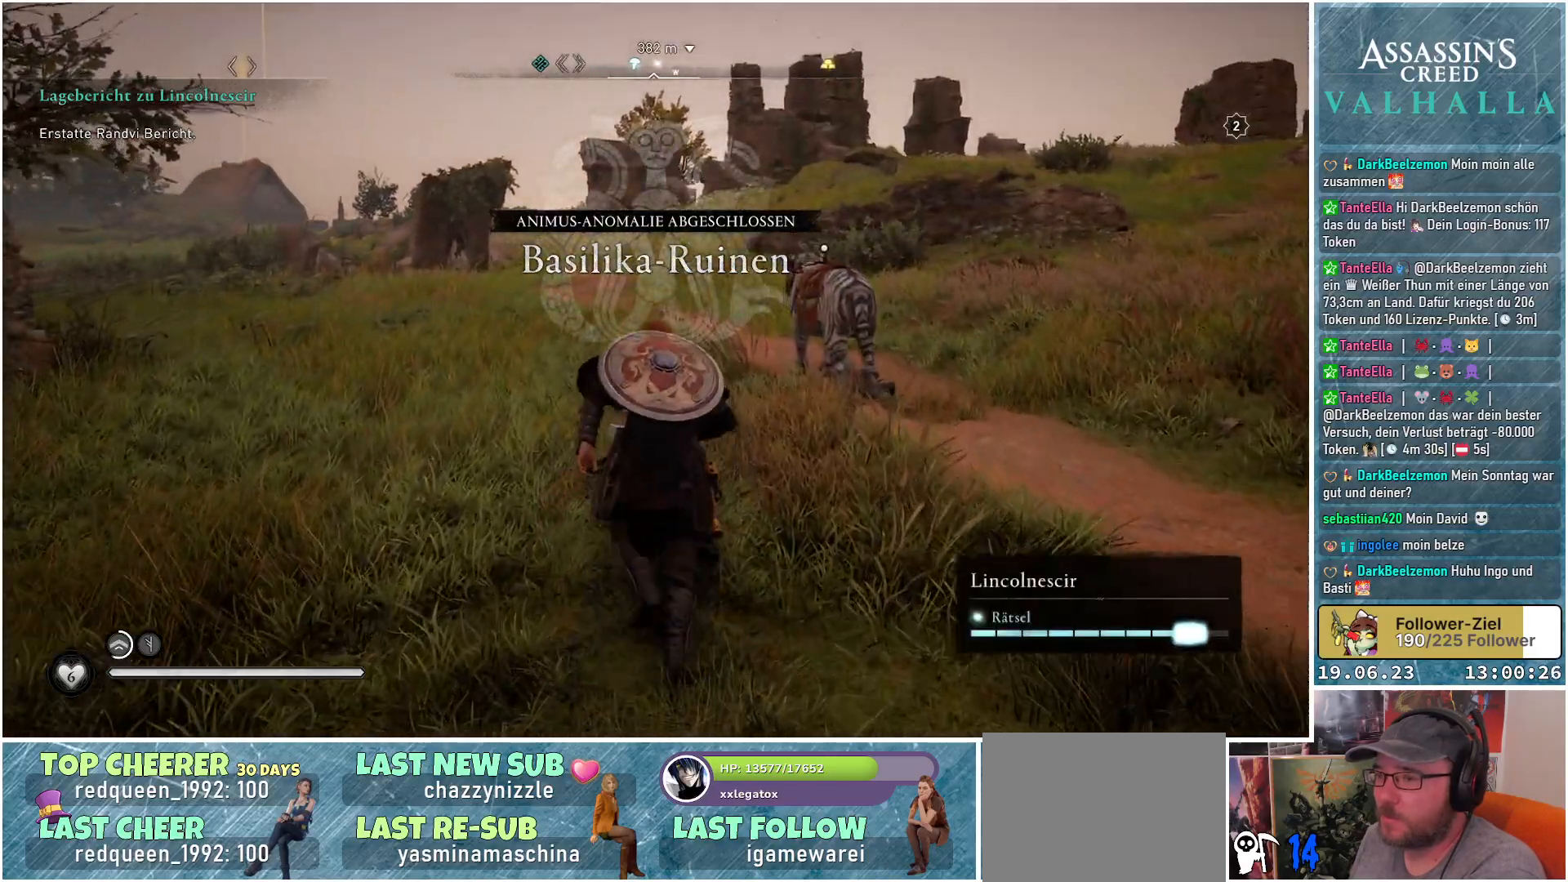
{"buttons": [], "left_stick": "up", "right_stick": "center", "events": []}
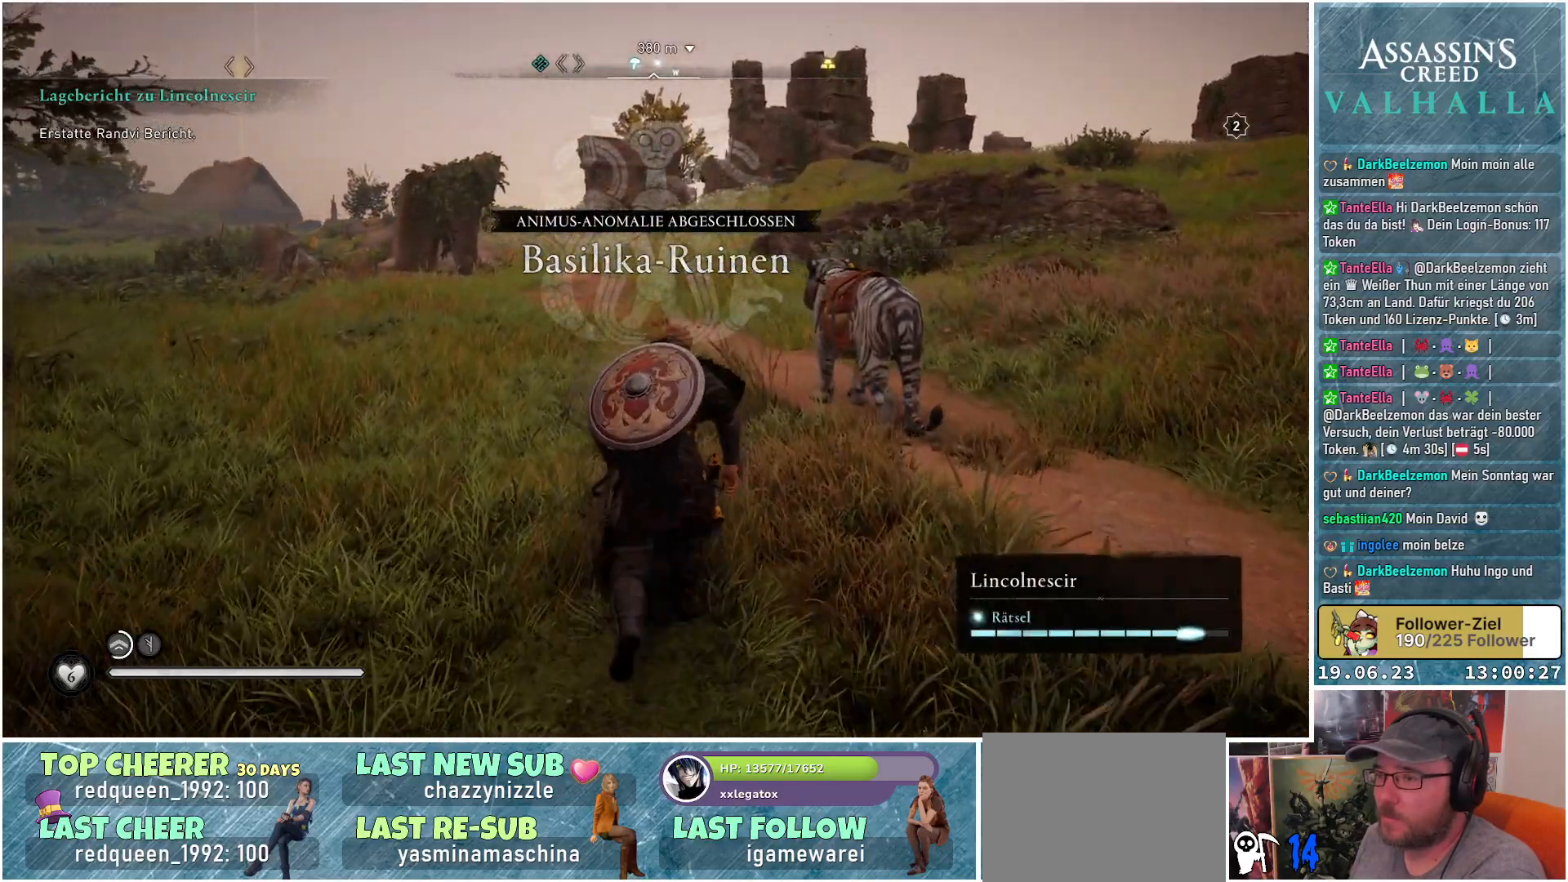
{"buttons": [], "left_stick": "up-right", "right_stick": "center", "events": [[167, "right_stick", "down-left"], [350, "left_stick", "up-right"], [400, "right_stick", "center"]]}
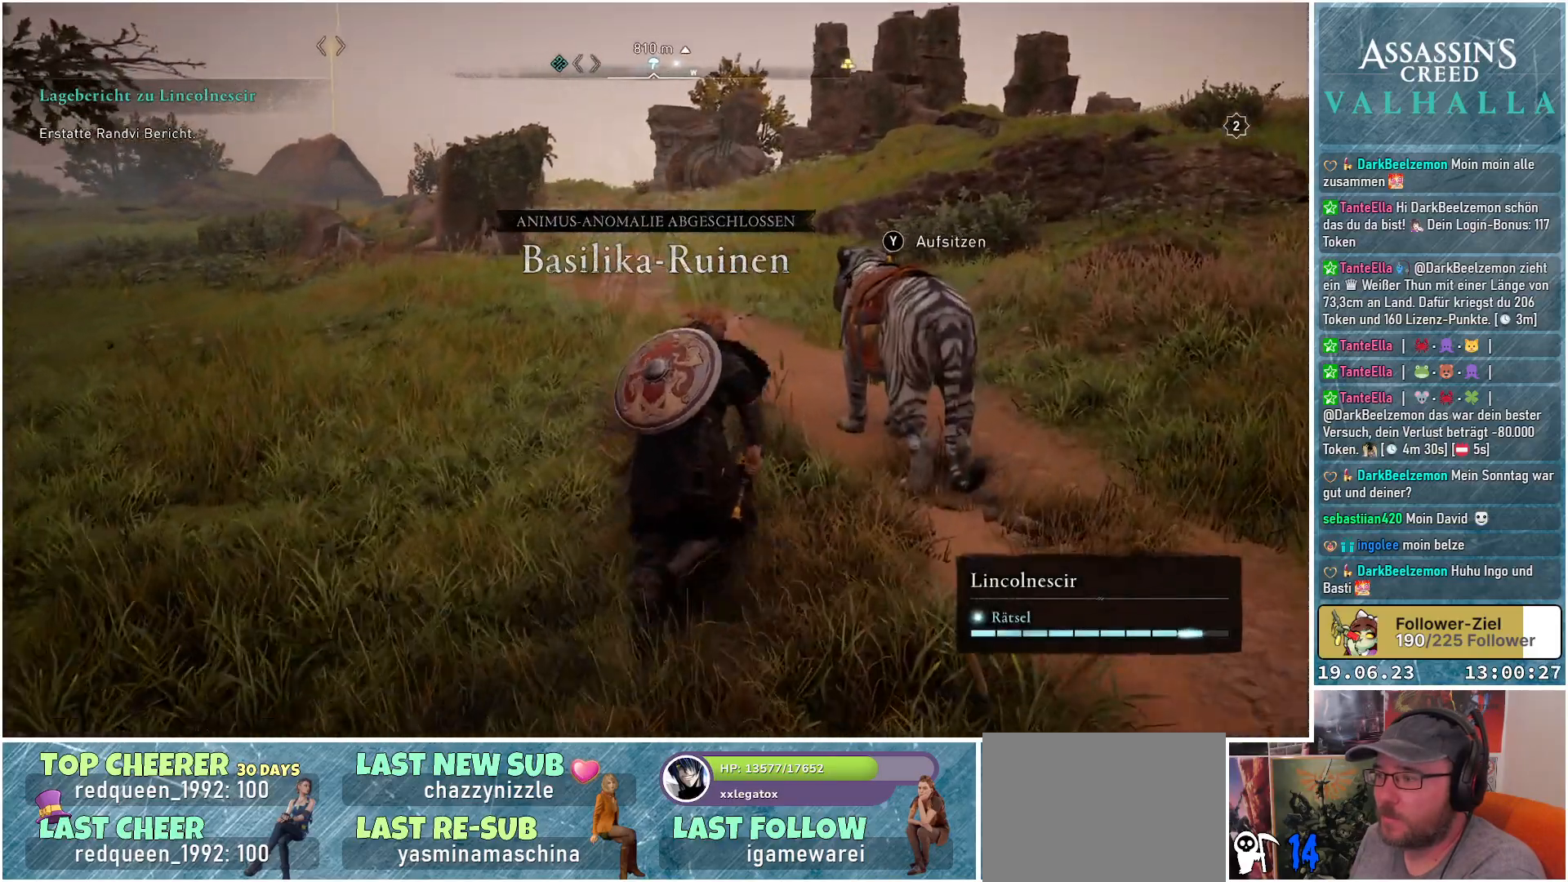
{"buttons": [], "left_stick": "center", "right_stick": "center", "events": [[350, "Y", "down"], [350, "left_stick", "center"], [417, "Y", "up"]]}
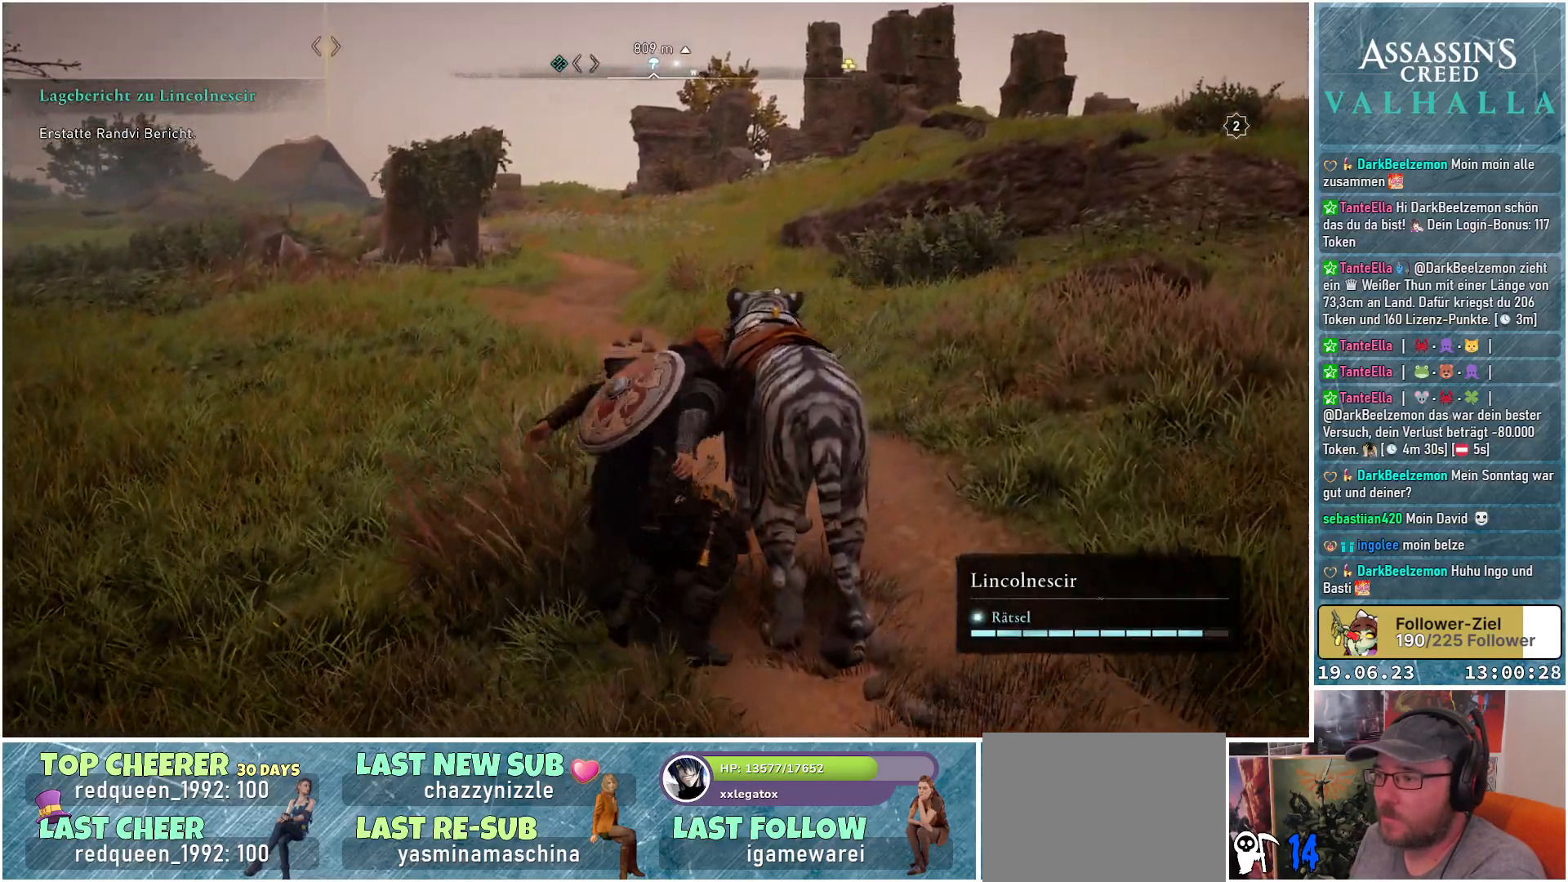
{"buttons": [], "left_stick": "center", "right_stick": "left", "events": [[417, "right_stick", "left"]]}
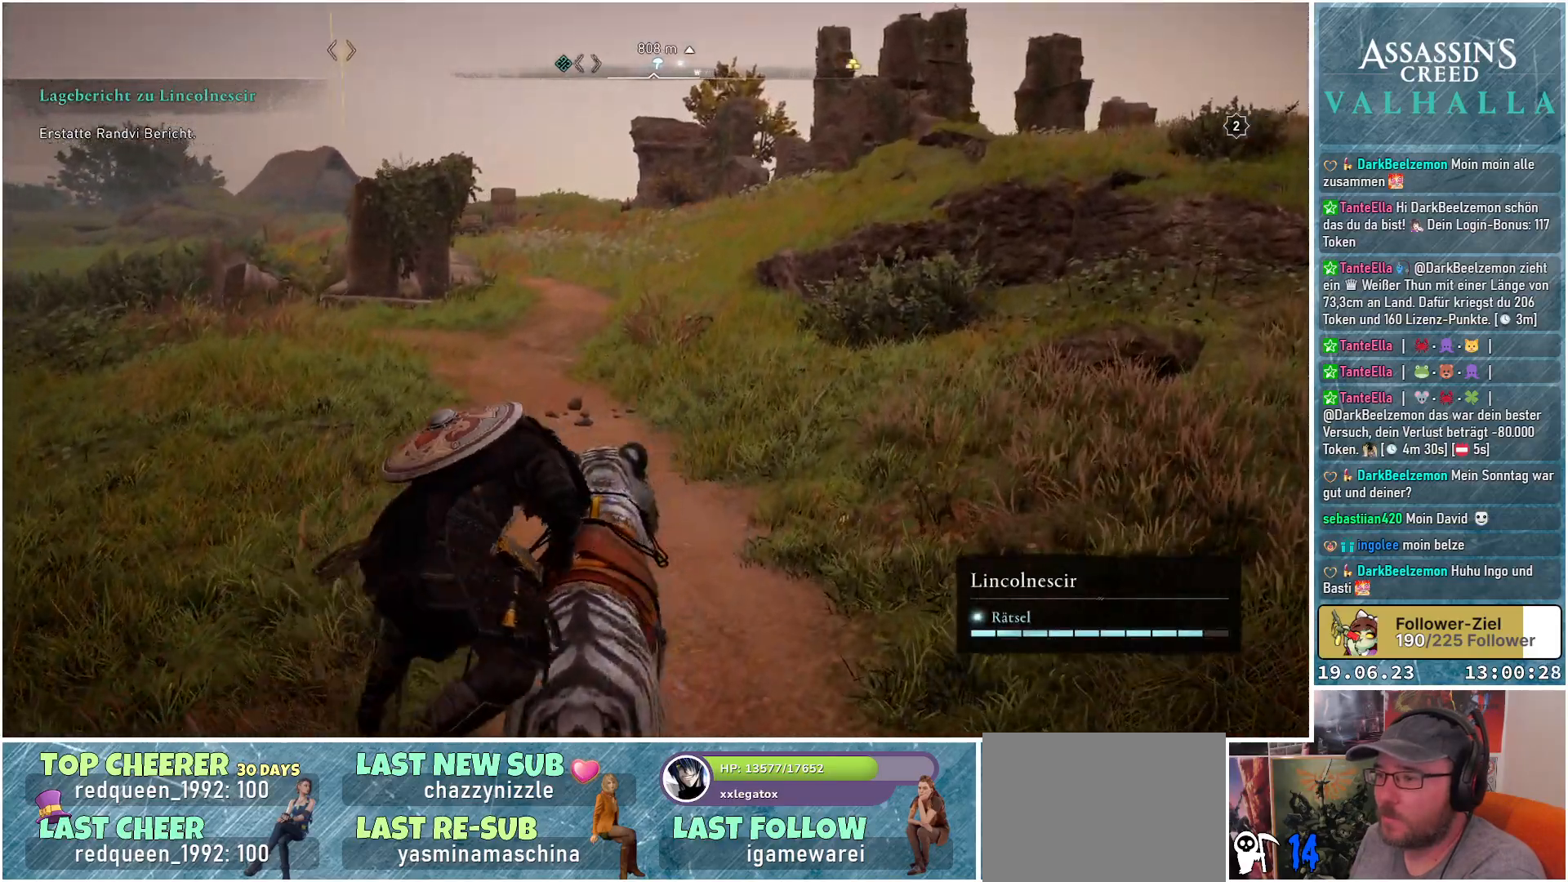
{"buttons": [], "left_stick": "up", "right_stick": "center", "events": [[100, "left_stick", "up"], [167, "right_stick", "center"]]}
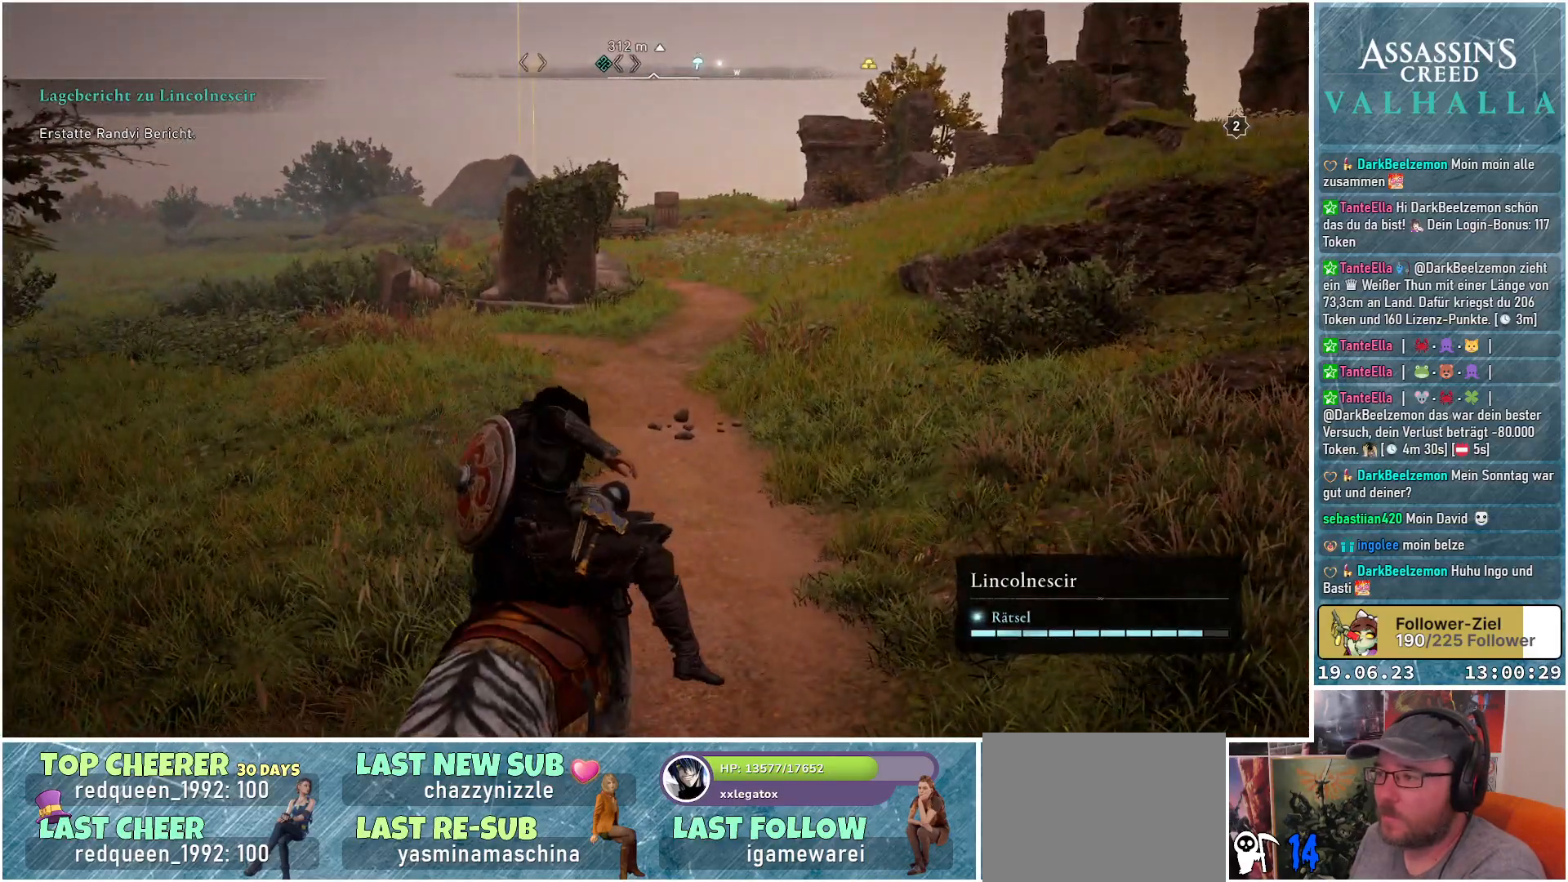
{"buttons": [], "left_stick": "up", "right_stick": "center", "events": []}
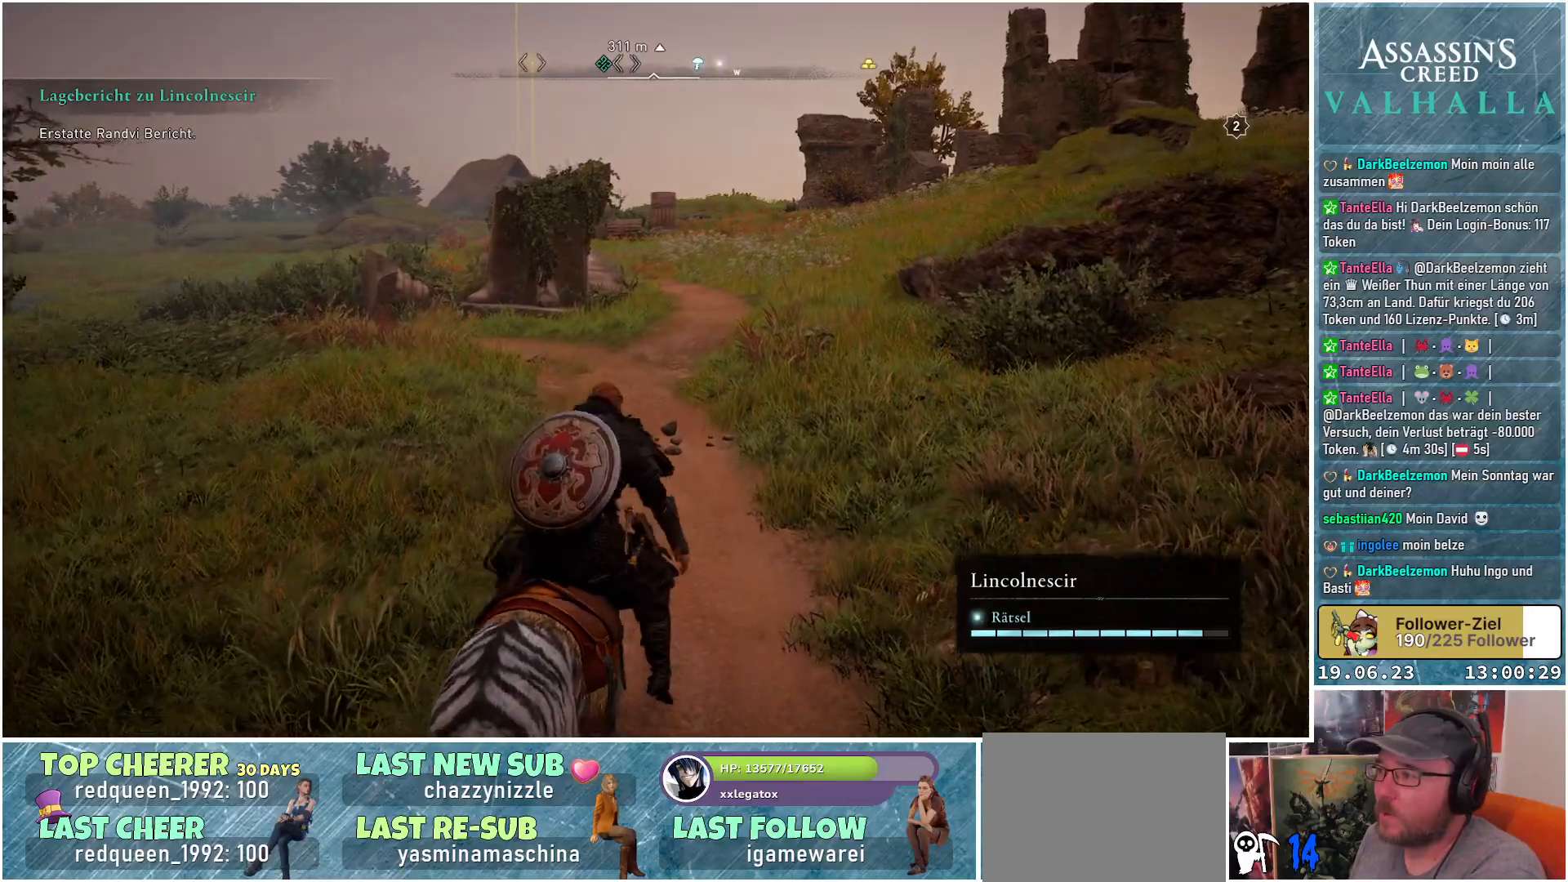
{"buttons": [], "left_stick": "up", "right_stick": "center", "events": [[100, "L3", "down"], [267, "L3", "up"]]}
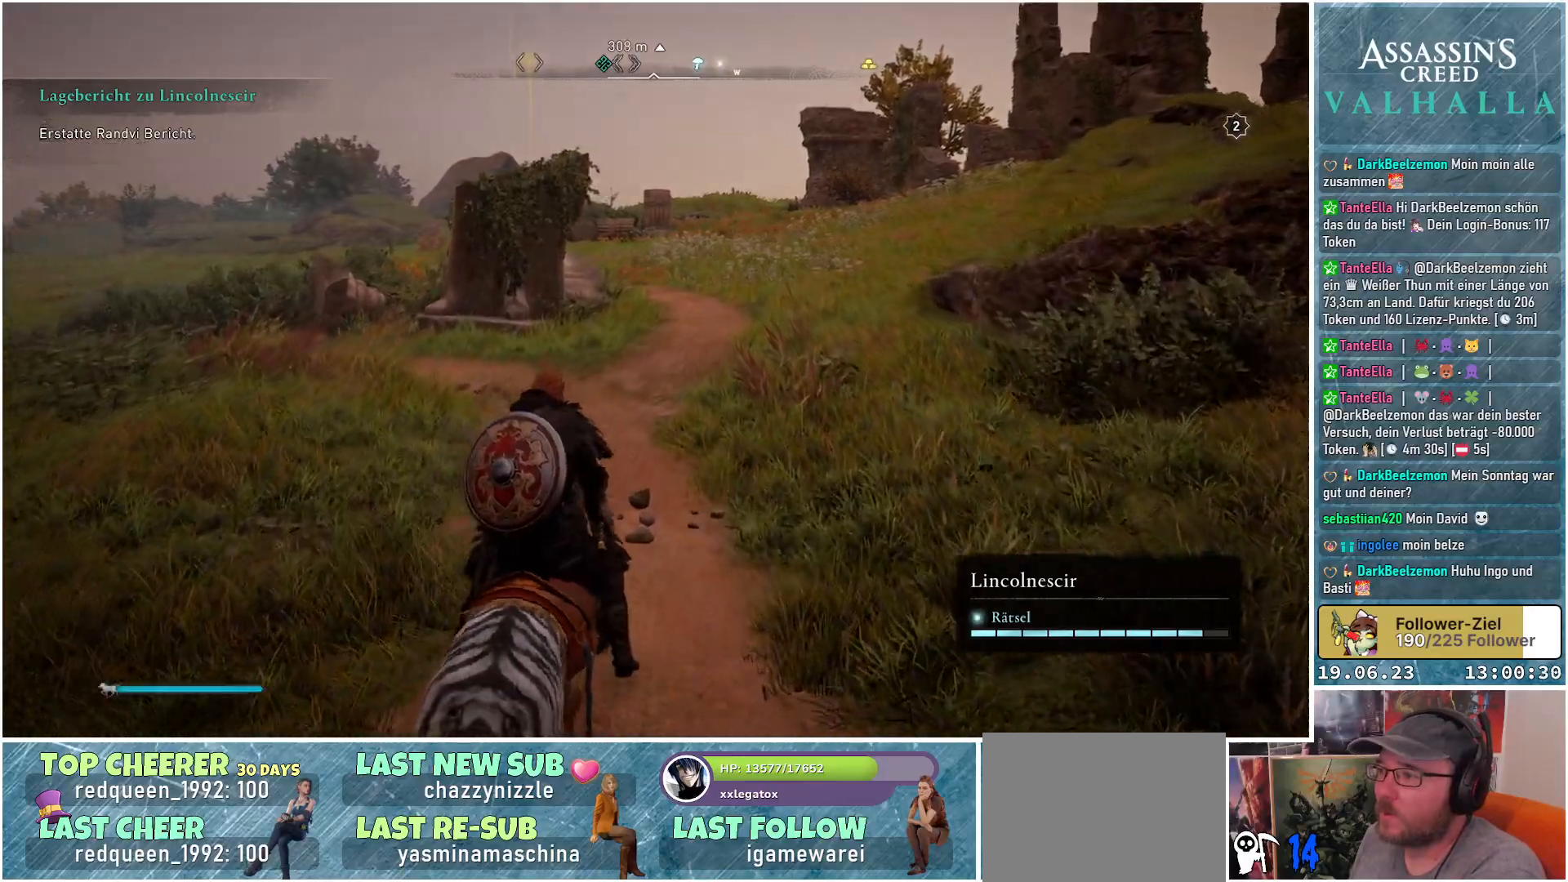
{"buttons": [], "left_stick": "up", "right_stick": "center", "events": []}
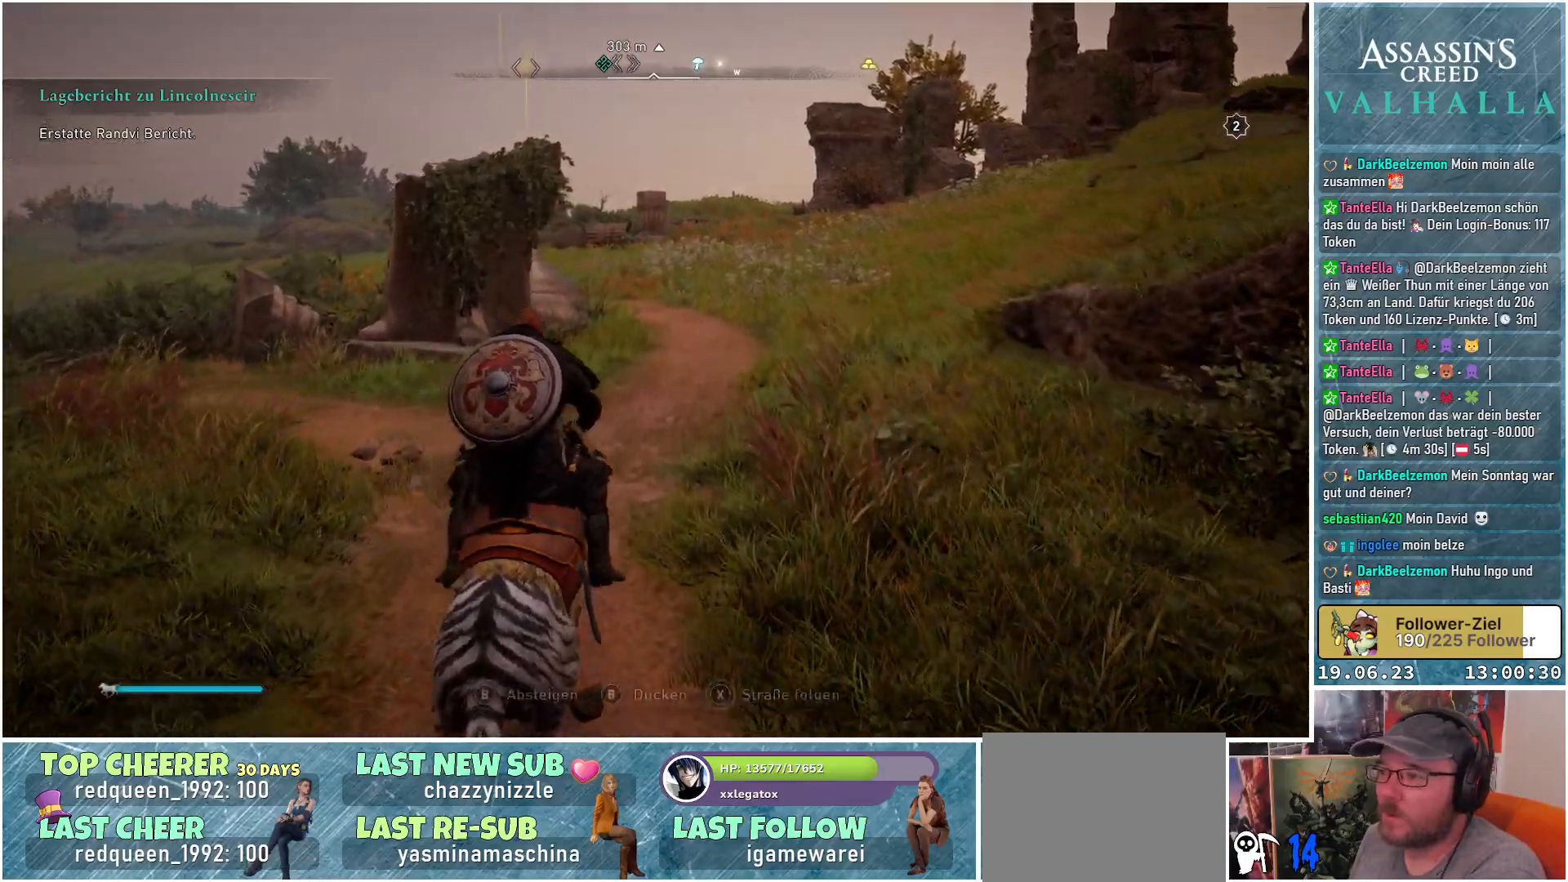
{"buttons": [], "left_stick": "up", "right_stick": "center", "events": []}
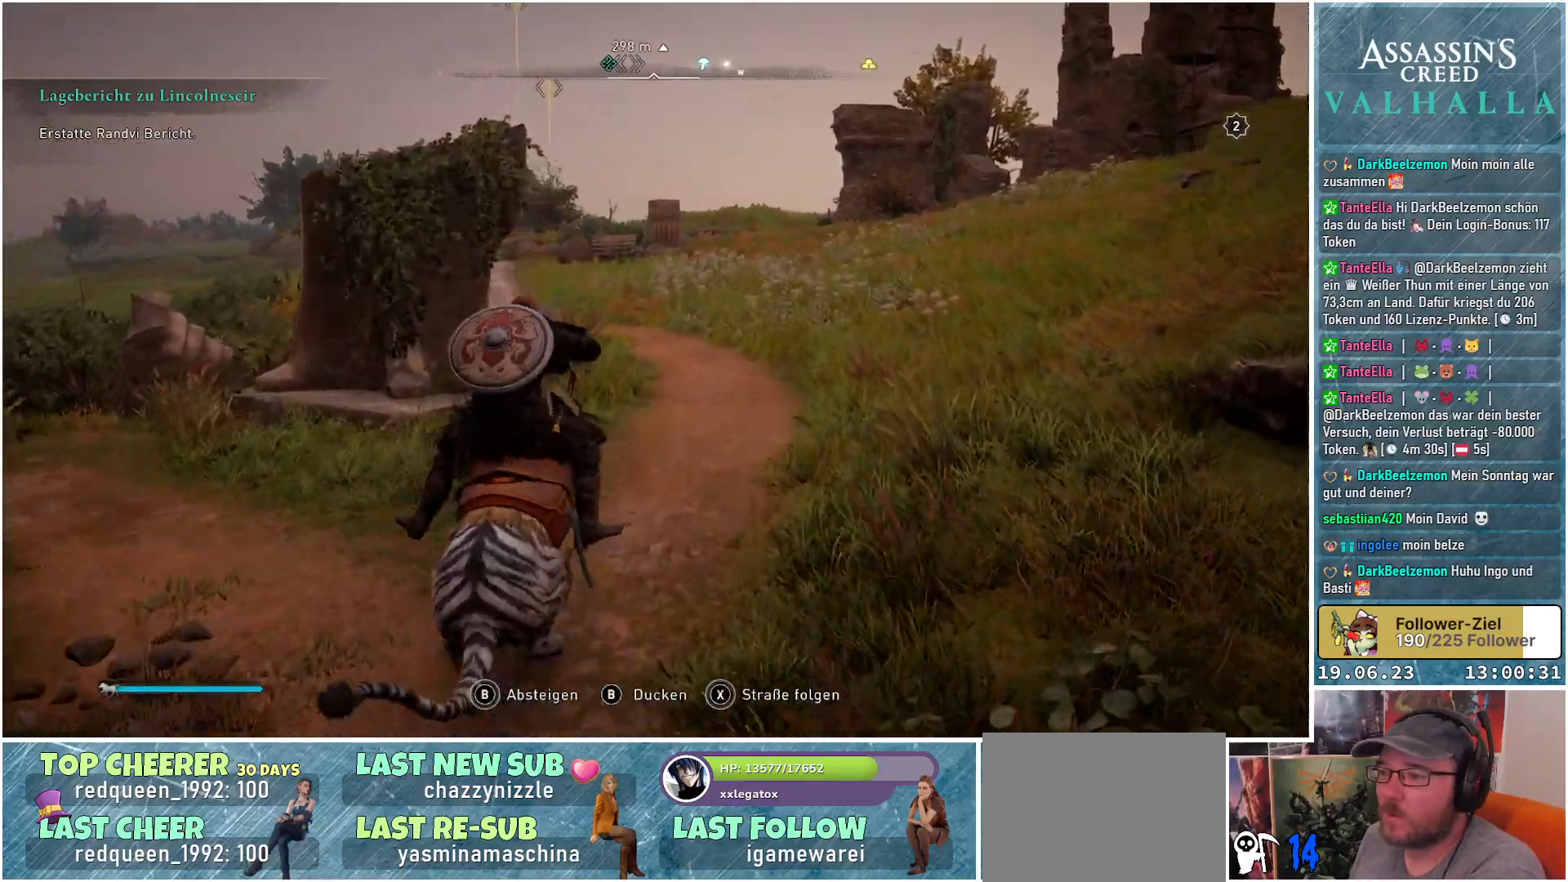
{"buttons": [], "left_stick": "up", "right_stick": "center", "events": []}
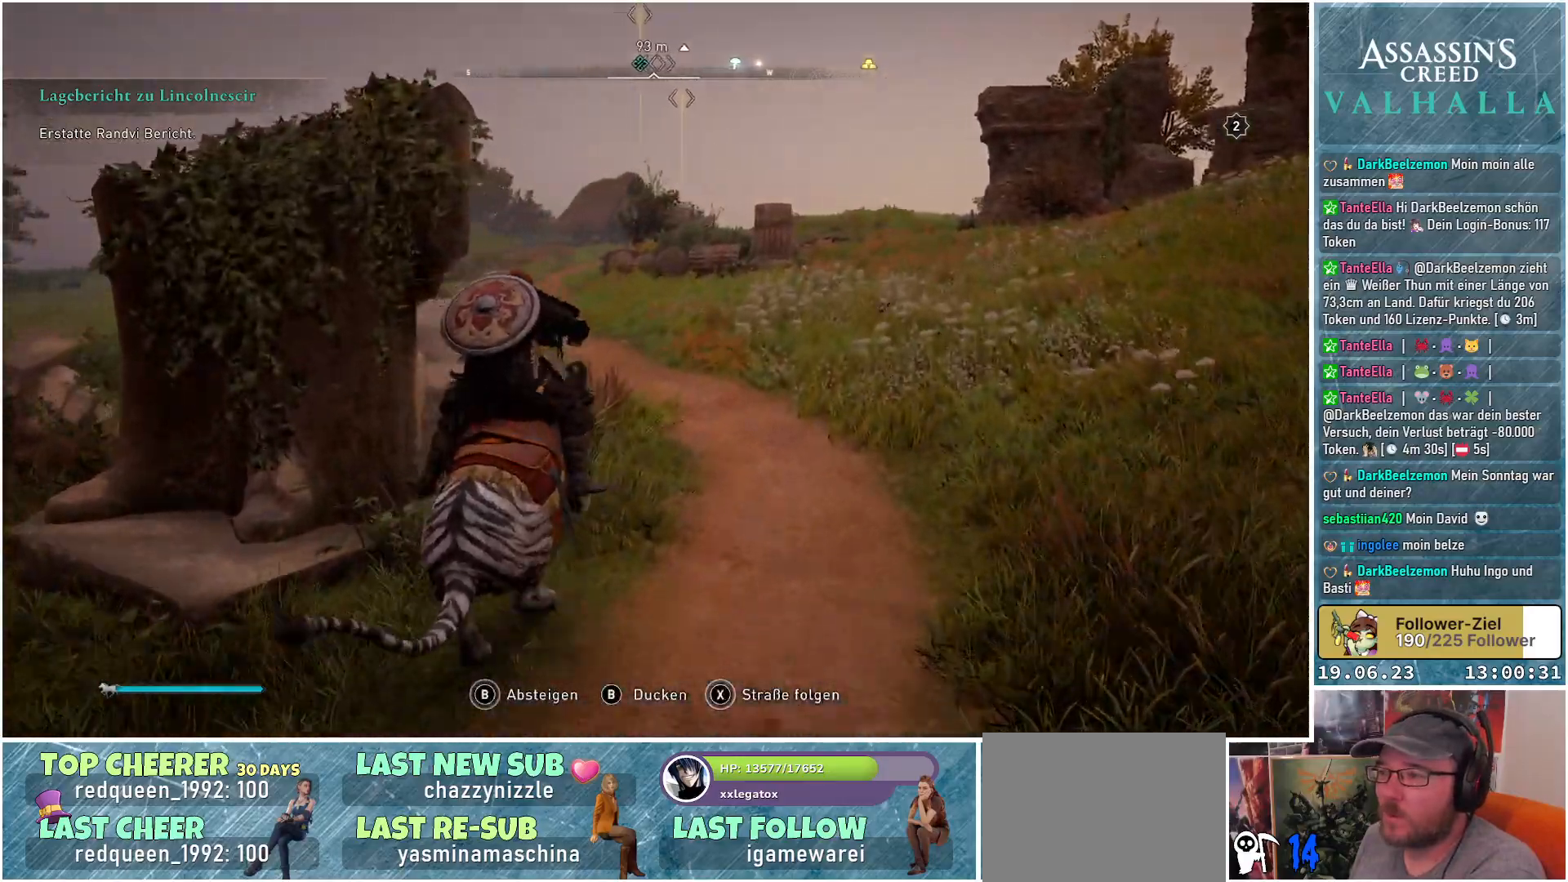
{"buttons": [], "left_stick": "up", "right_stick": "center", "events": []}
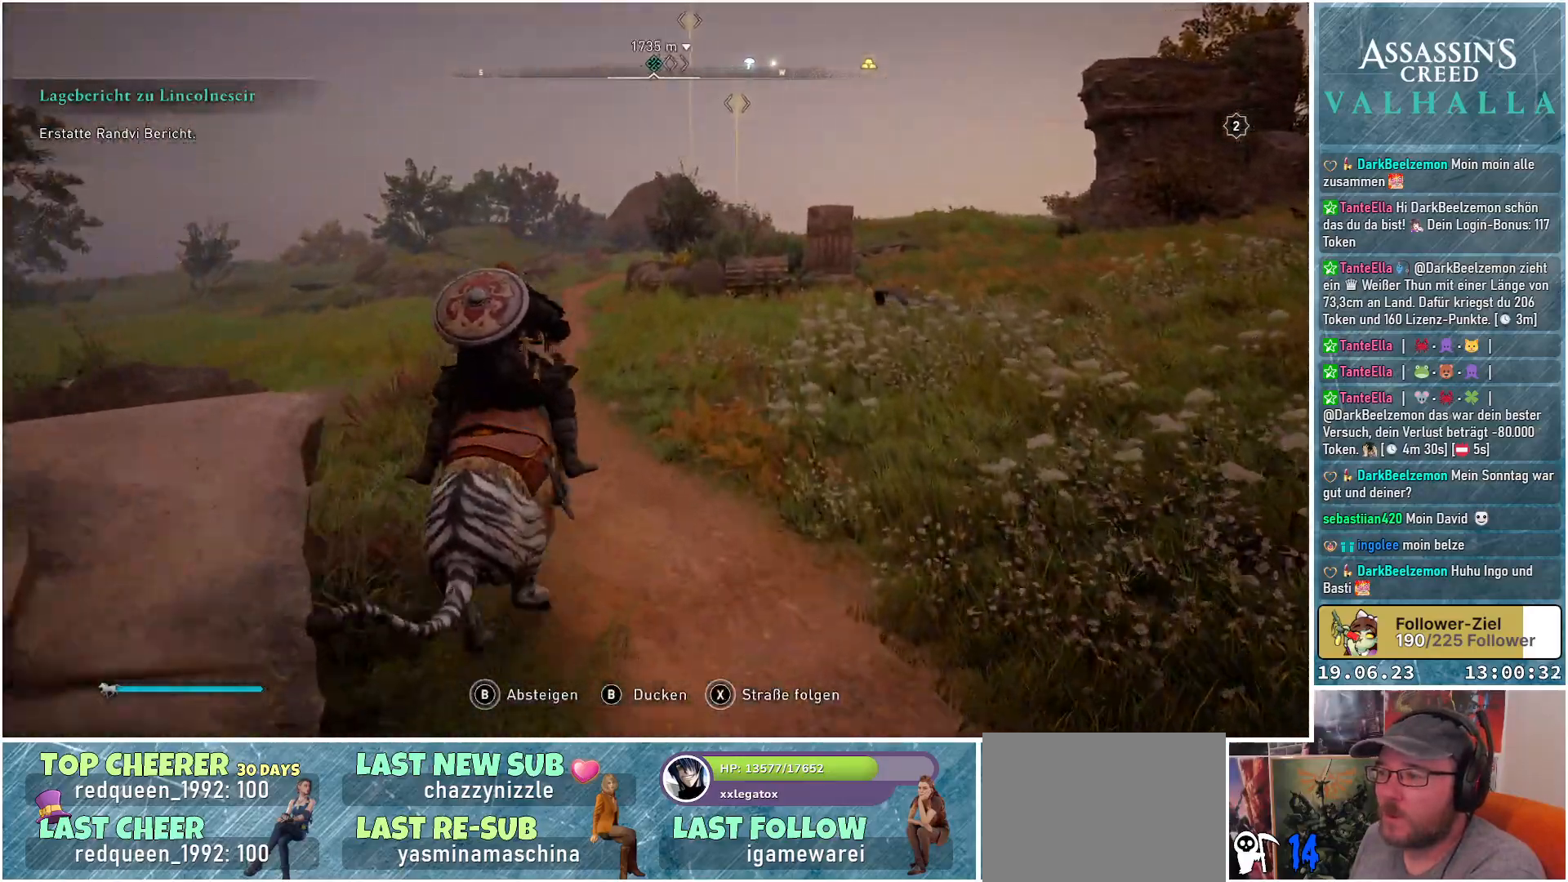
{"buttons": [], "left_stick": "up", "right_stick": "center", "events": []}
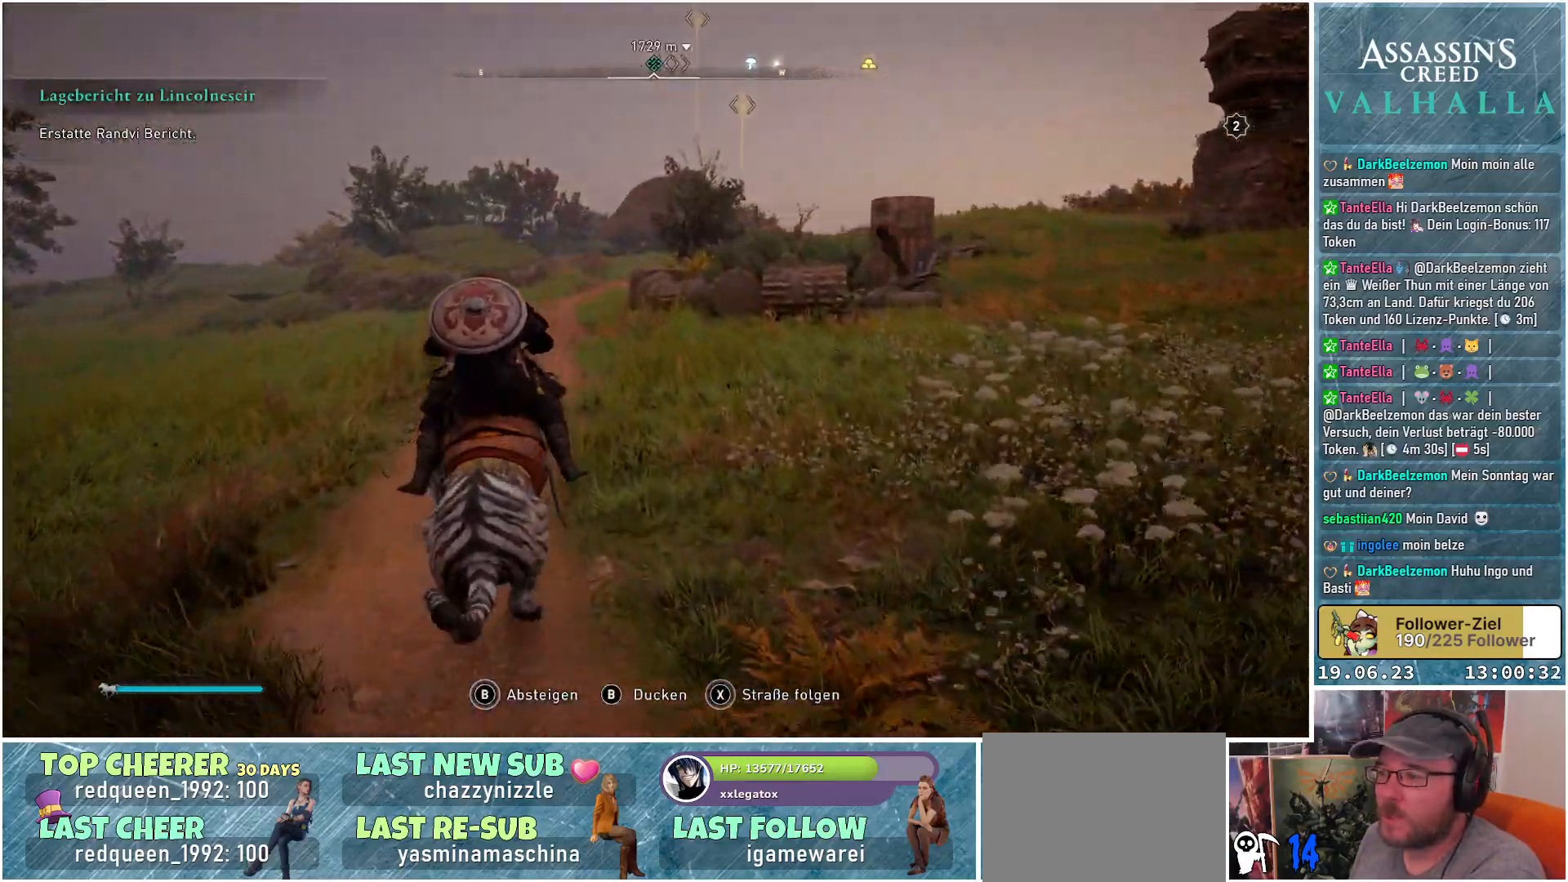
{"buttons": [], "left_stick": "up", "right_stick": "center", "events": []}
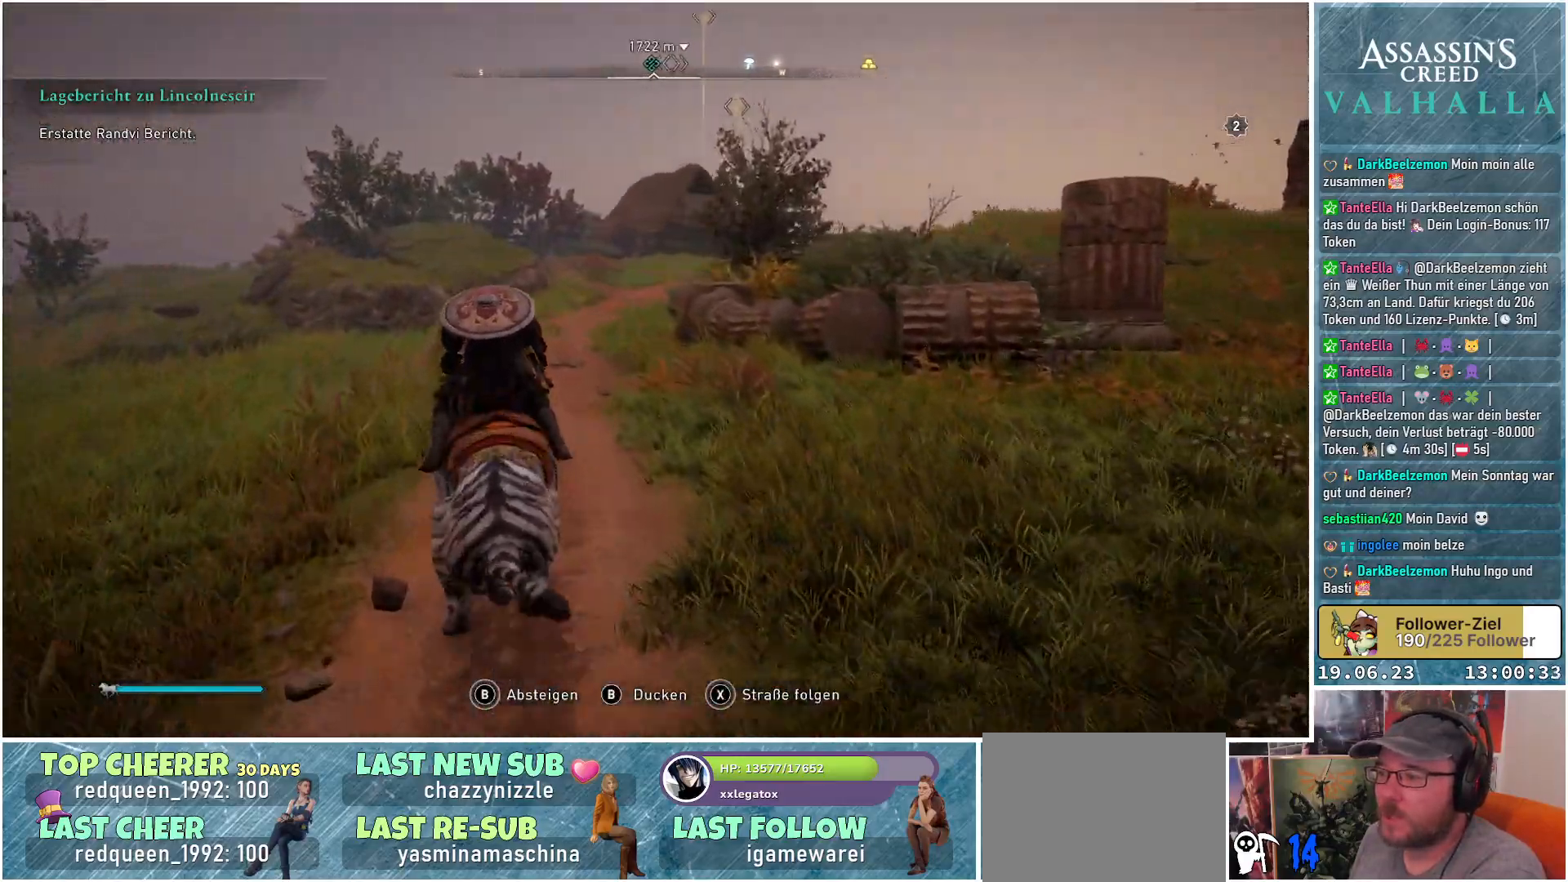
{"buttons": [], "left_stick": "up", "right_stick": "right", "events": [[33, "right_stick", "right"]]}
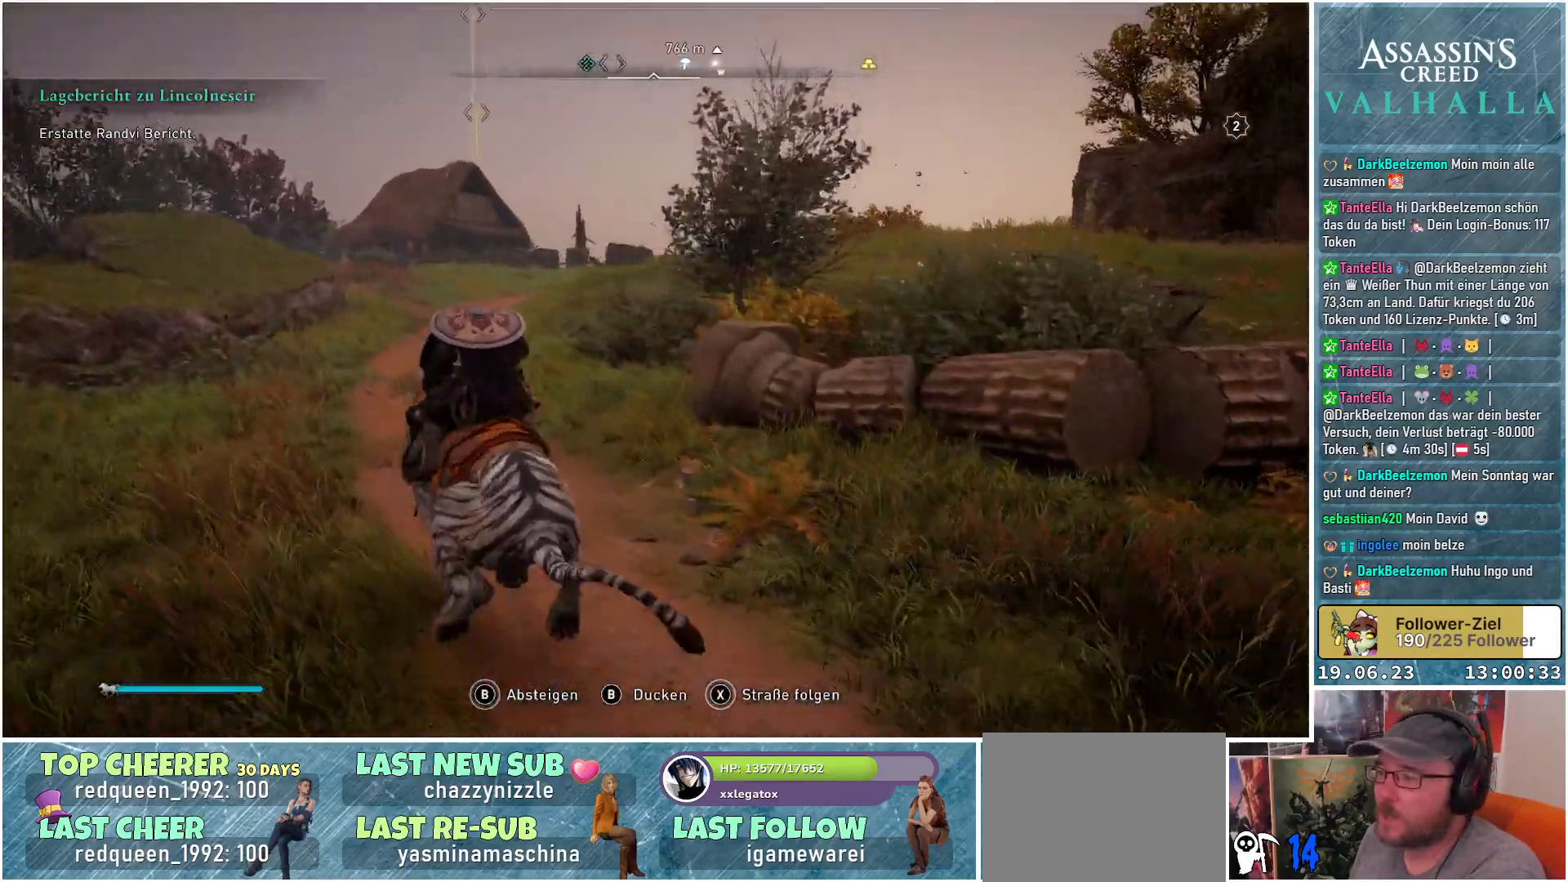
{"buttons": [], "left_stick": "up", "right_stick": "left", "events": [[100, "right_stick", "center"], [483, "right_stick", "left"]]}
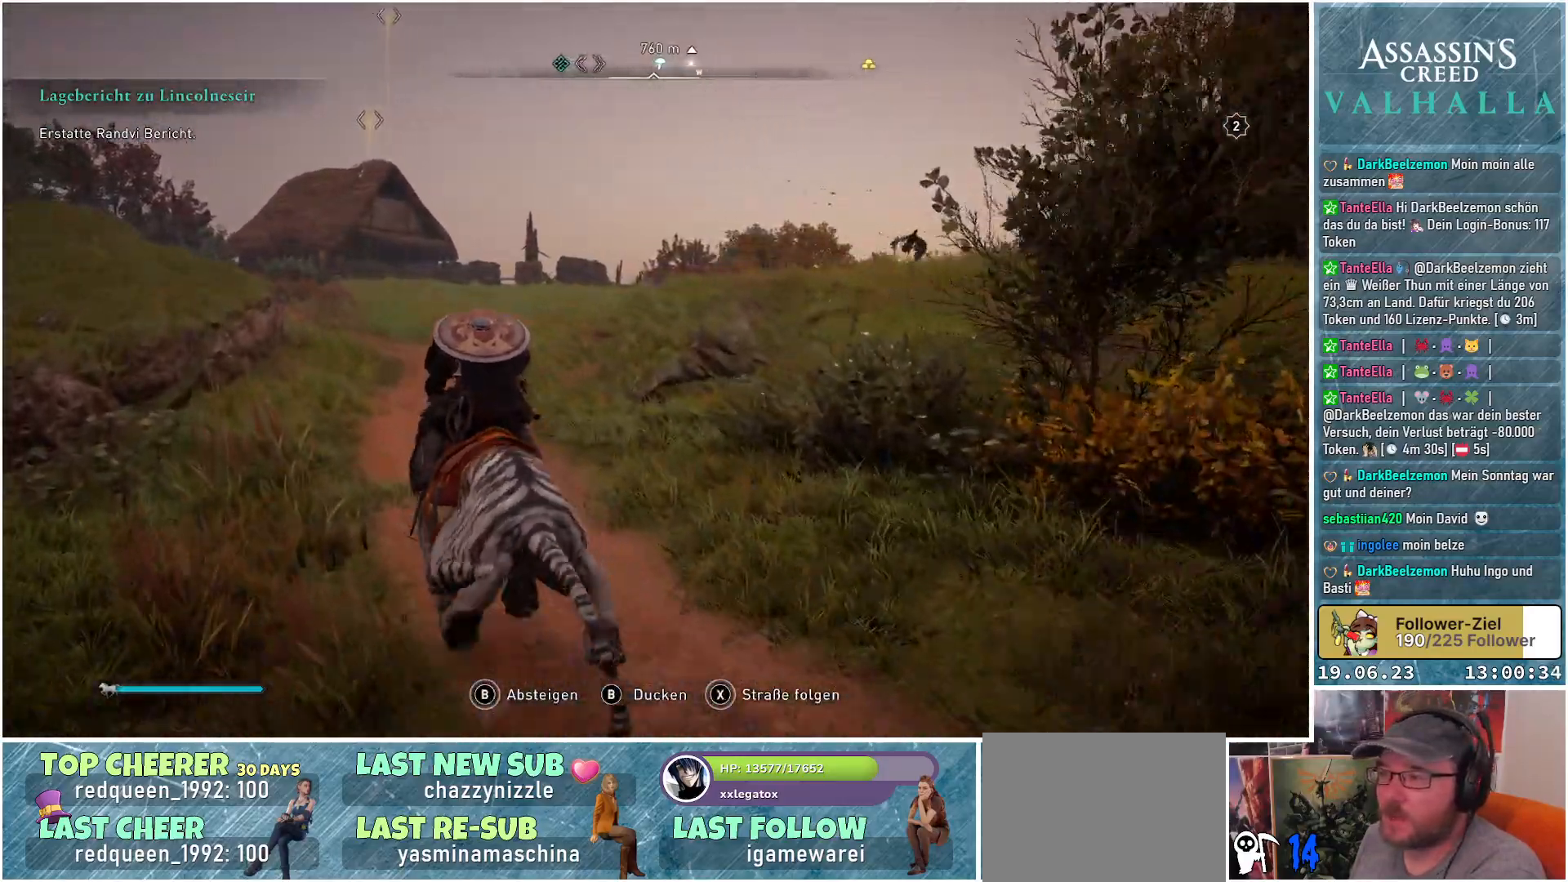
{"buttons": [], "left_stick": "up", "right_stick": "left", "events": []}
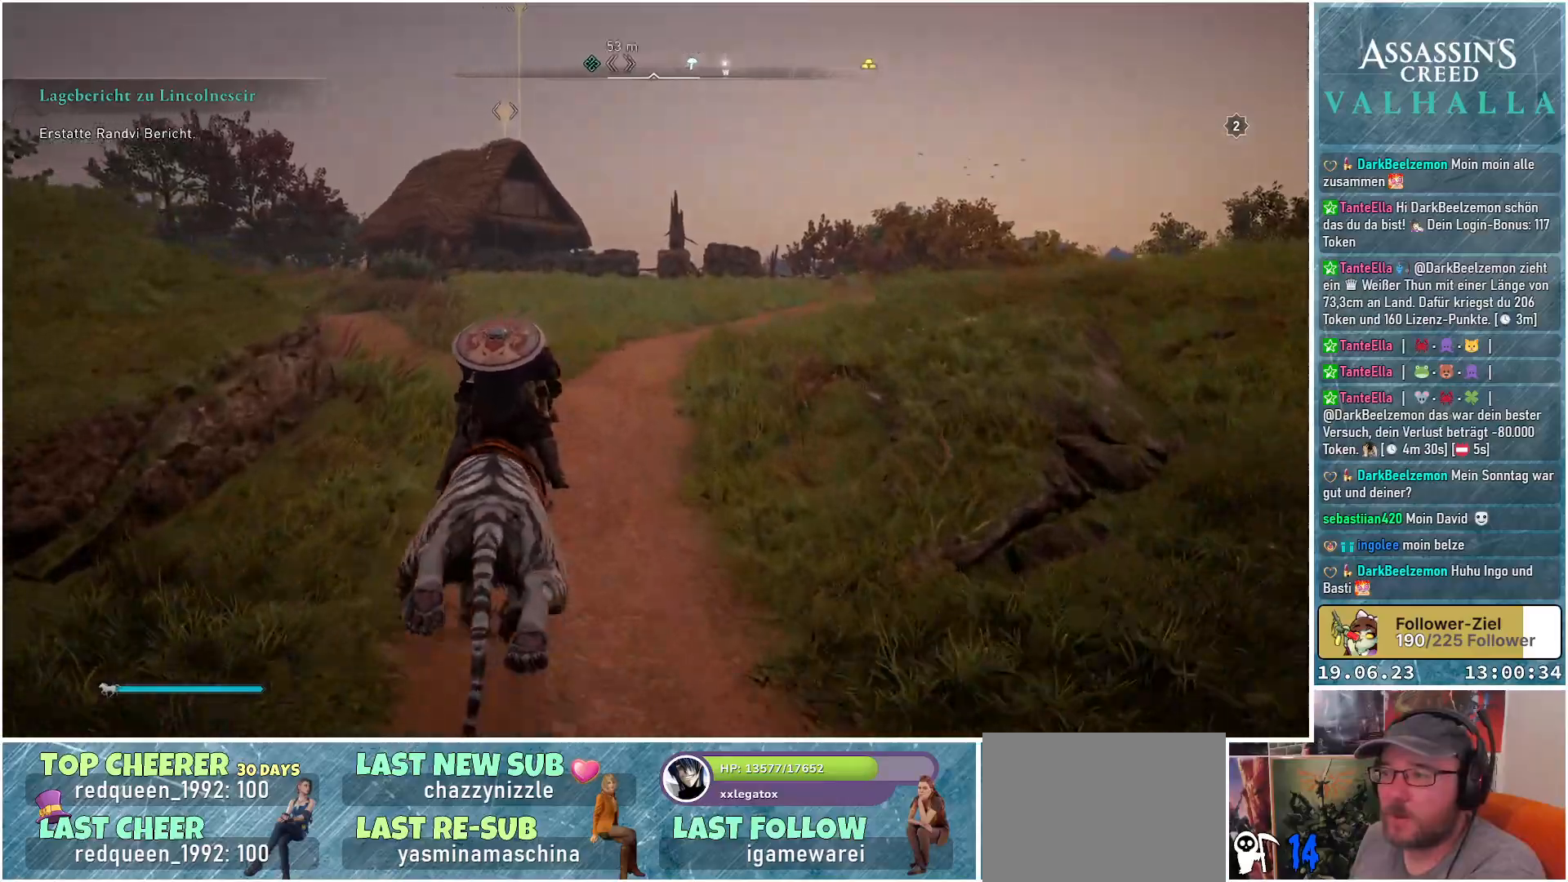
{"buttons": [], "left_stick": "up", "right_stick": "center", "events": [[317, "right_stick", "center"]]}
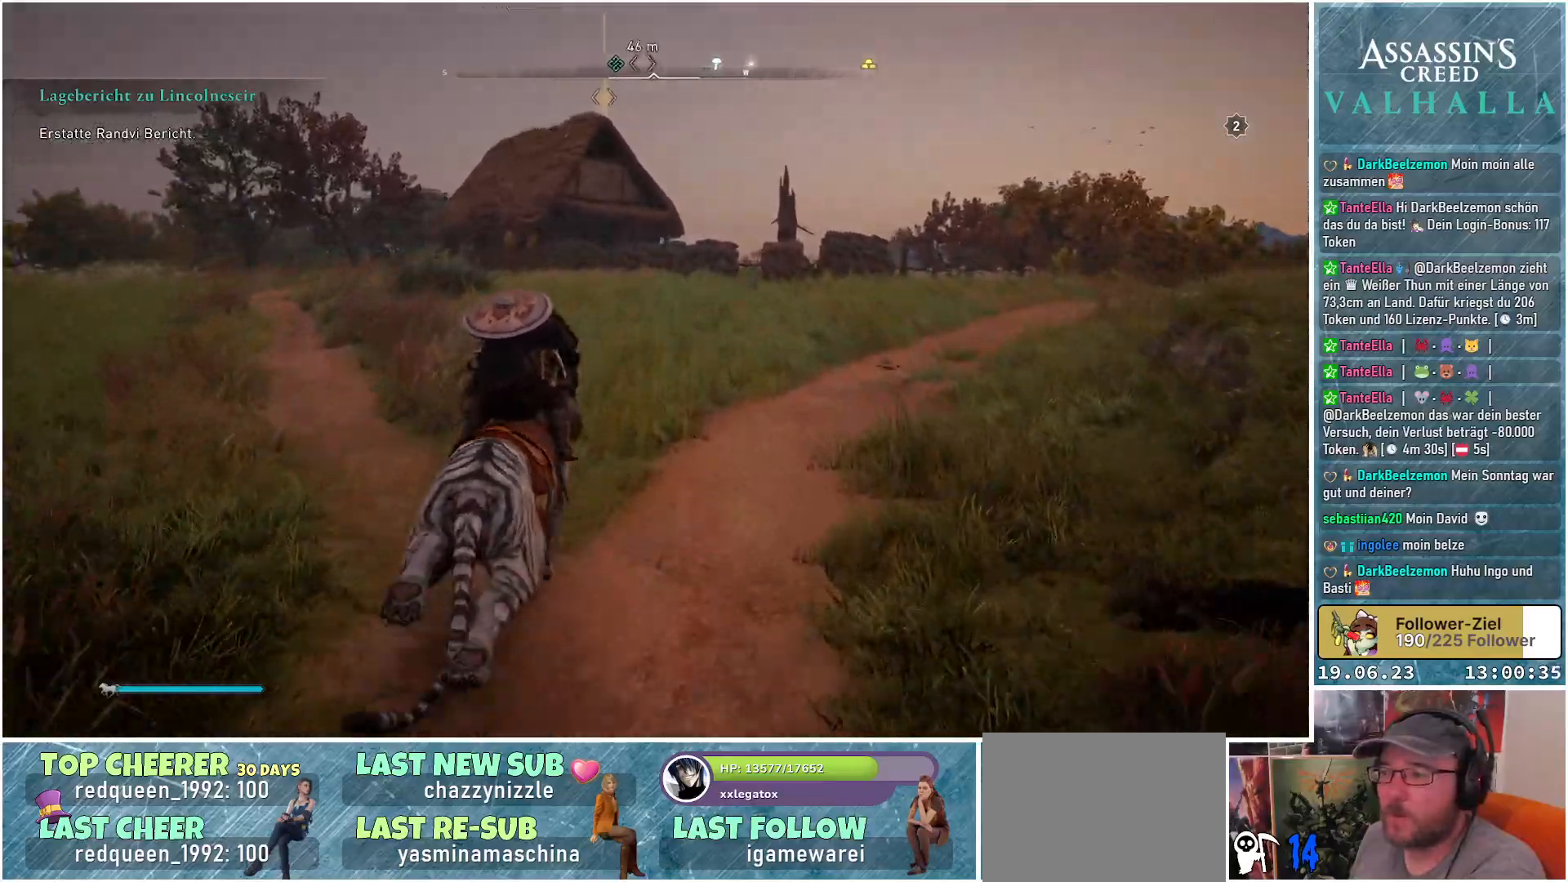
{"buttons": [], "left_stick": "up", "right_stick": "center", "events": []}